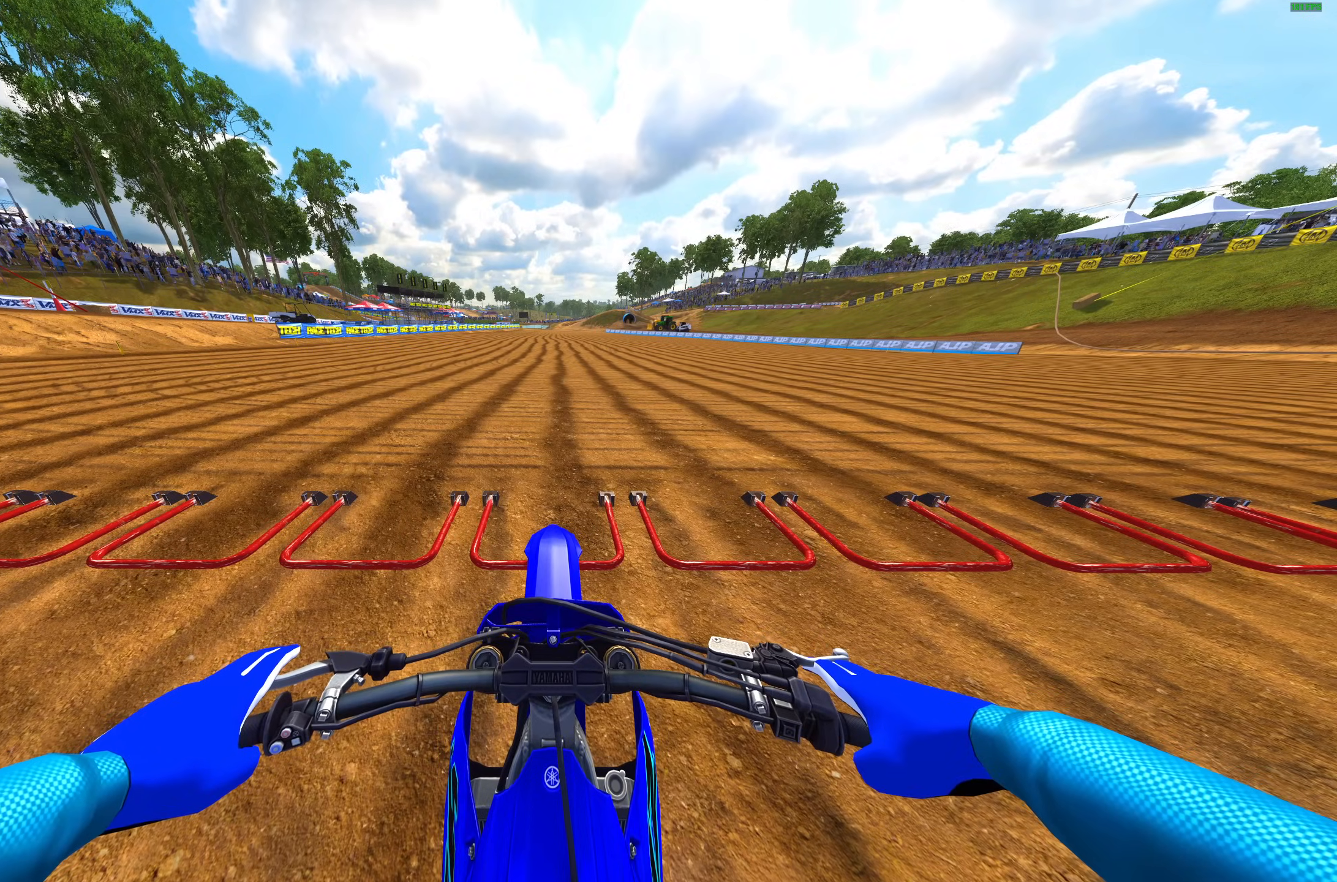
Gameplay with a controller (PlayStation layout); each line is a JSON object with the inputs held at the frame after it. "events" lists button and stick changes between this image and that frame as [ms after this image, input, new state], when the widget could be followed in between.
{"buttons": ["L1"], "left_stick": "center", "right_stick": "center", "events": []}
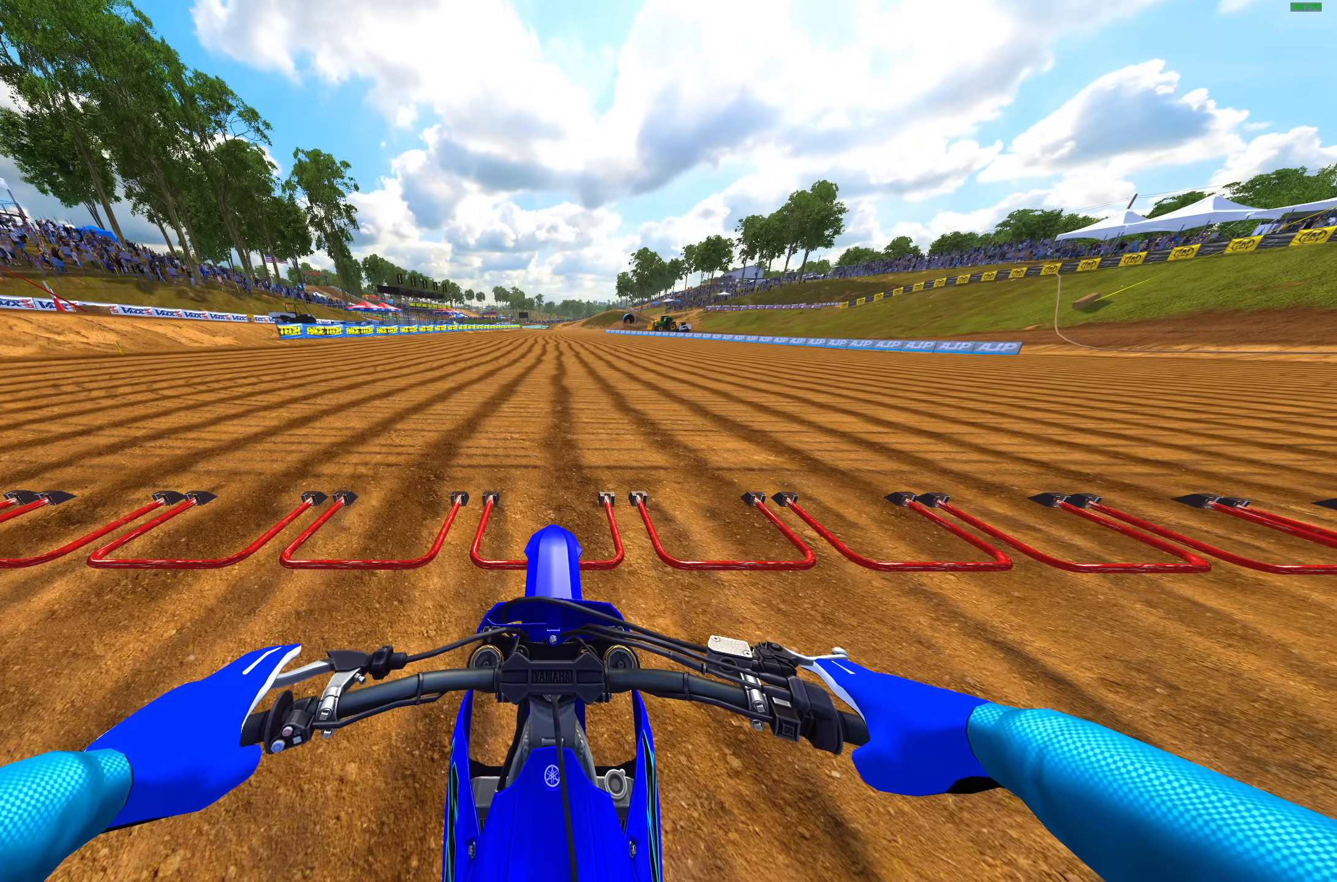
{"buttons": ["L1"], "left_stick": "center", "right_stick": "center", "events": []}
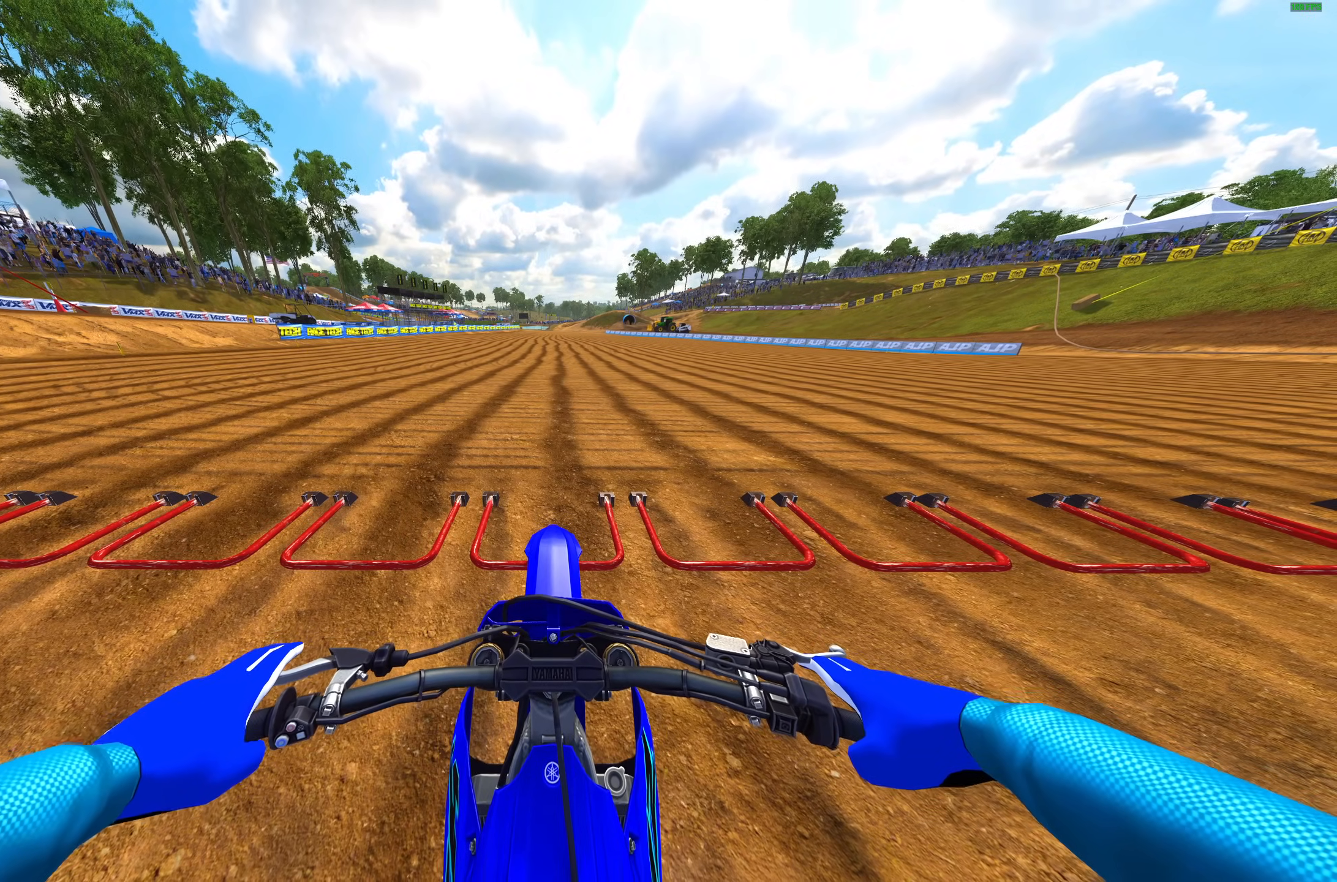
{"buttons": ["L1"], "left_stick": "center", "right_stick": "center", "events": []}
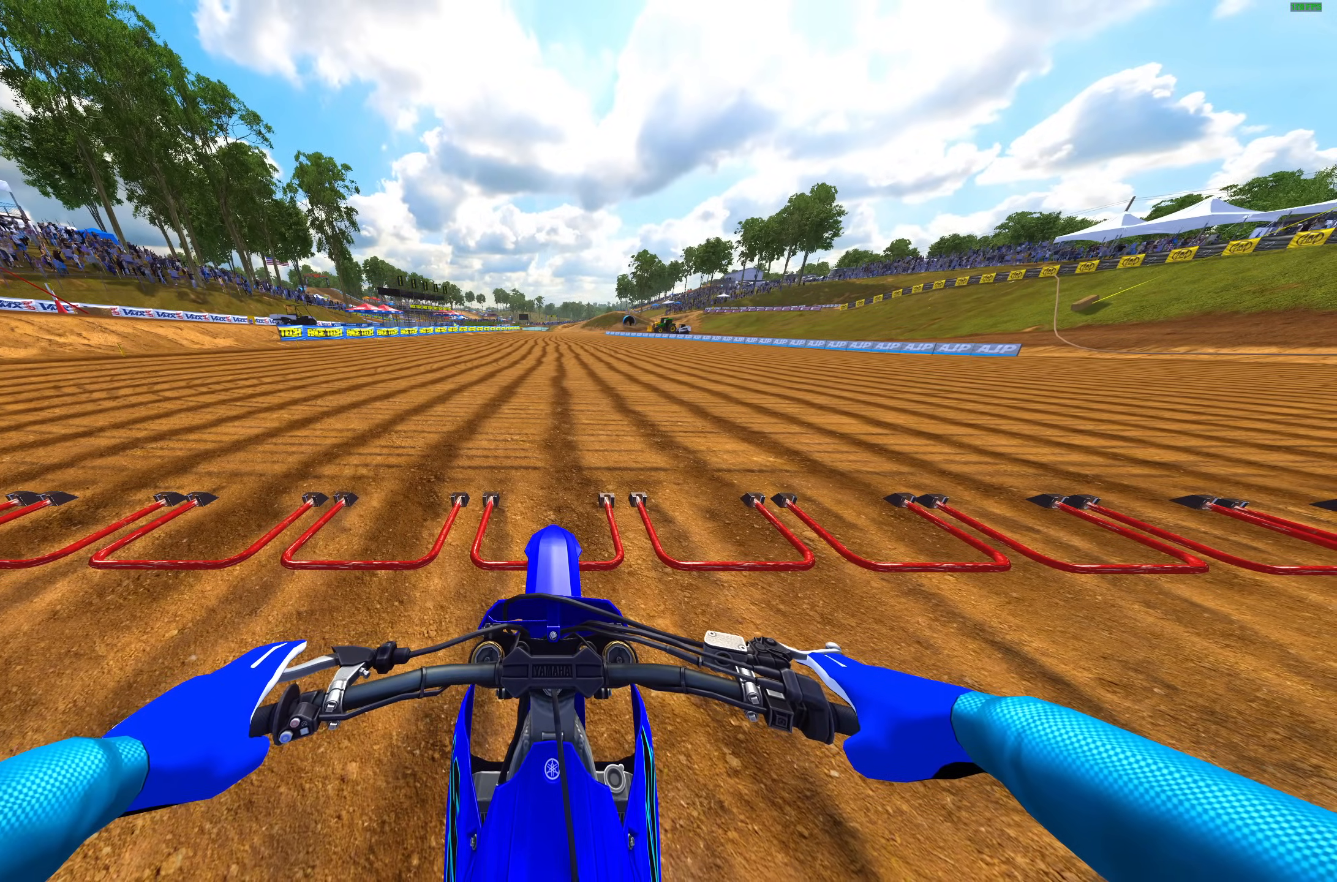
{"buttons": ["L1", "R2"], "left_stick": "center", "right_stick": "center", "events": [[350, "R2", "down"]]}
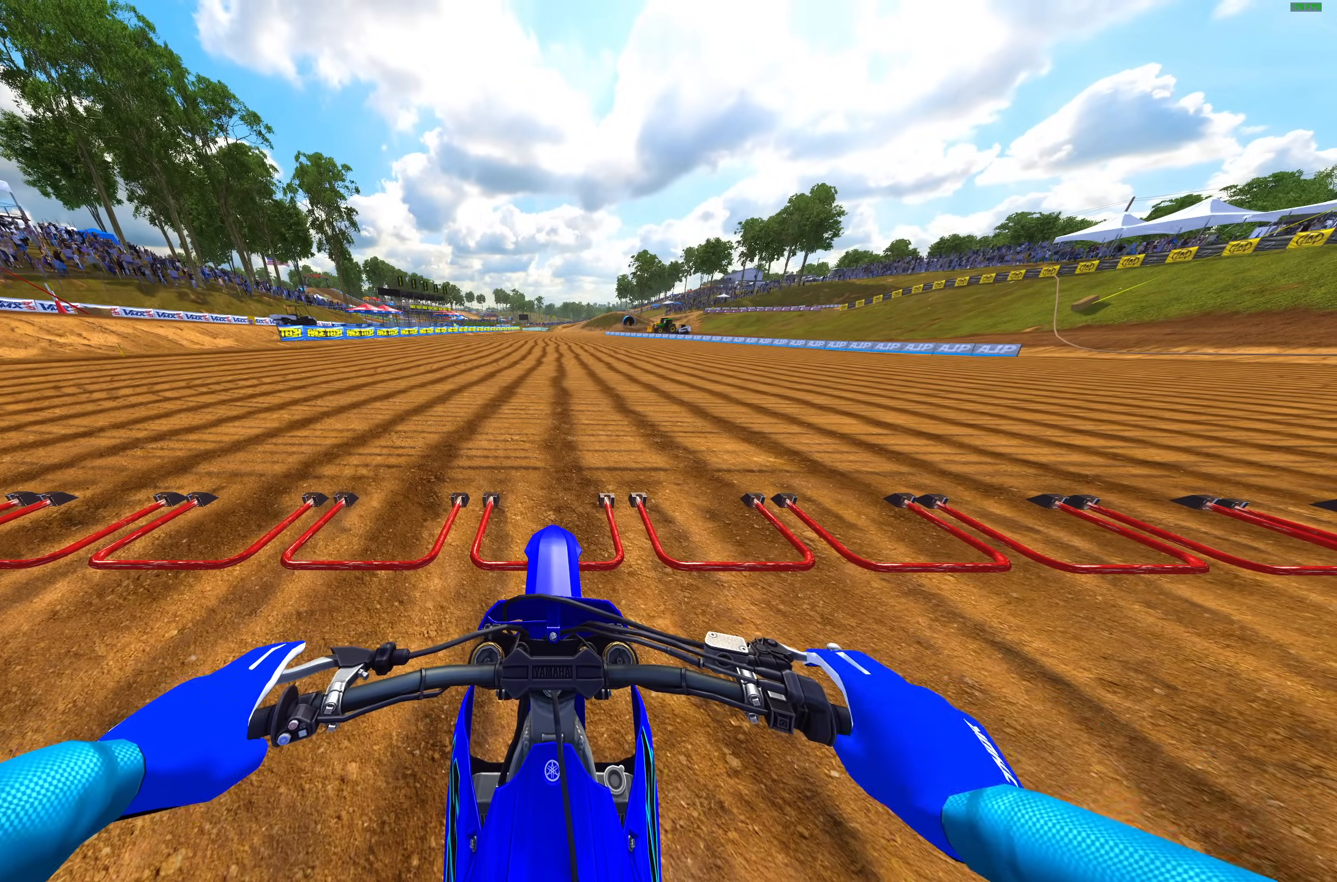
{"buttons": ["L1"], "left_stick": "center", "right_stick": "center", "events": [[33, "R2", "up"], [150, "R2", "down"], [283, "R2", "up"]]}
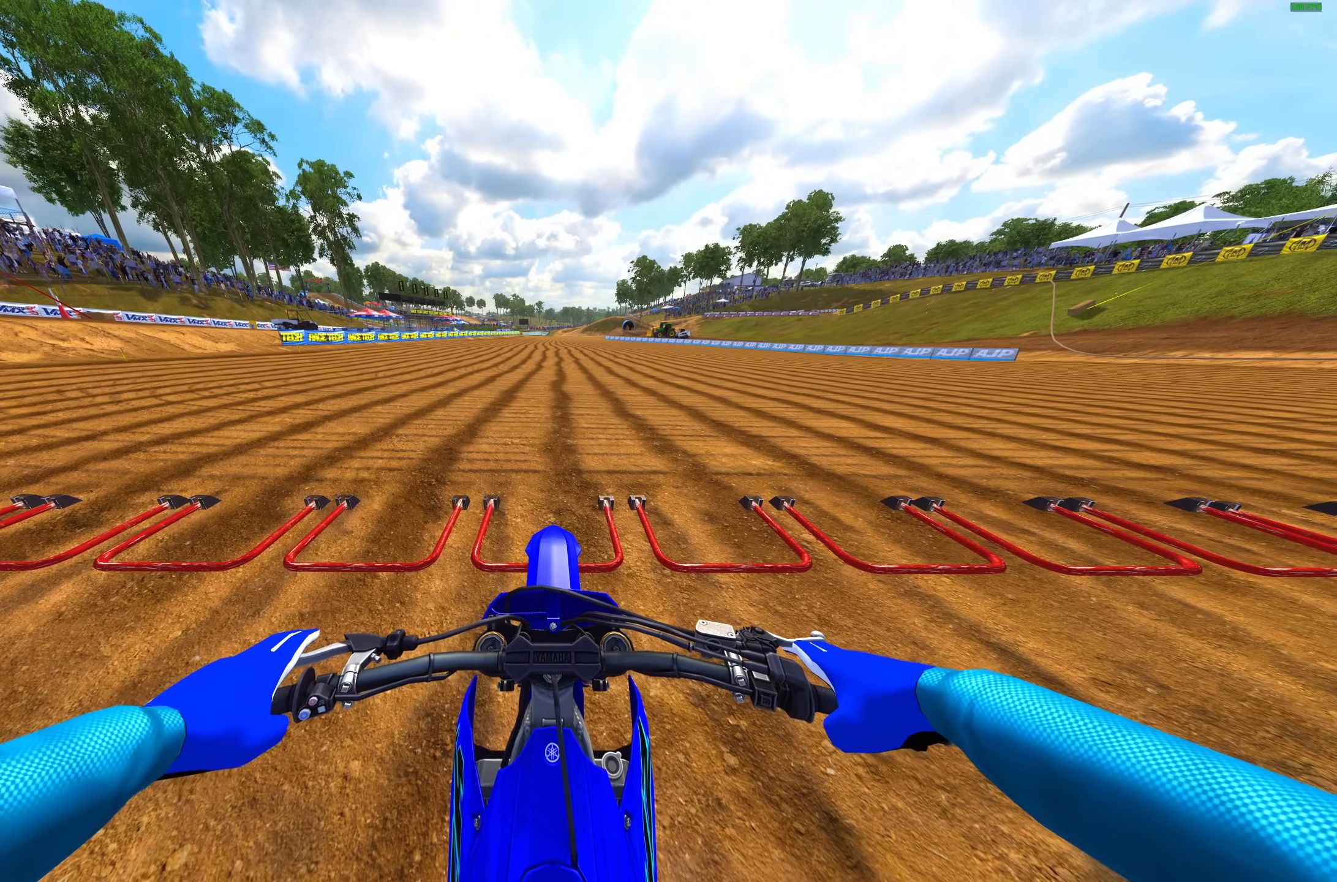
{"buttons": ["L1"], "left_stick": "center", "right_stick": "up", "events": [[167, "R2", "down"], [300, "R2", "up"], [350, "R2", "down"], [383, "right_stick", "up"], [483, "R2", "up"]]}
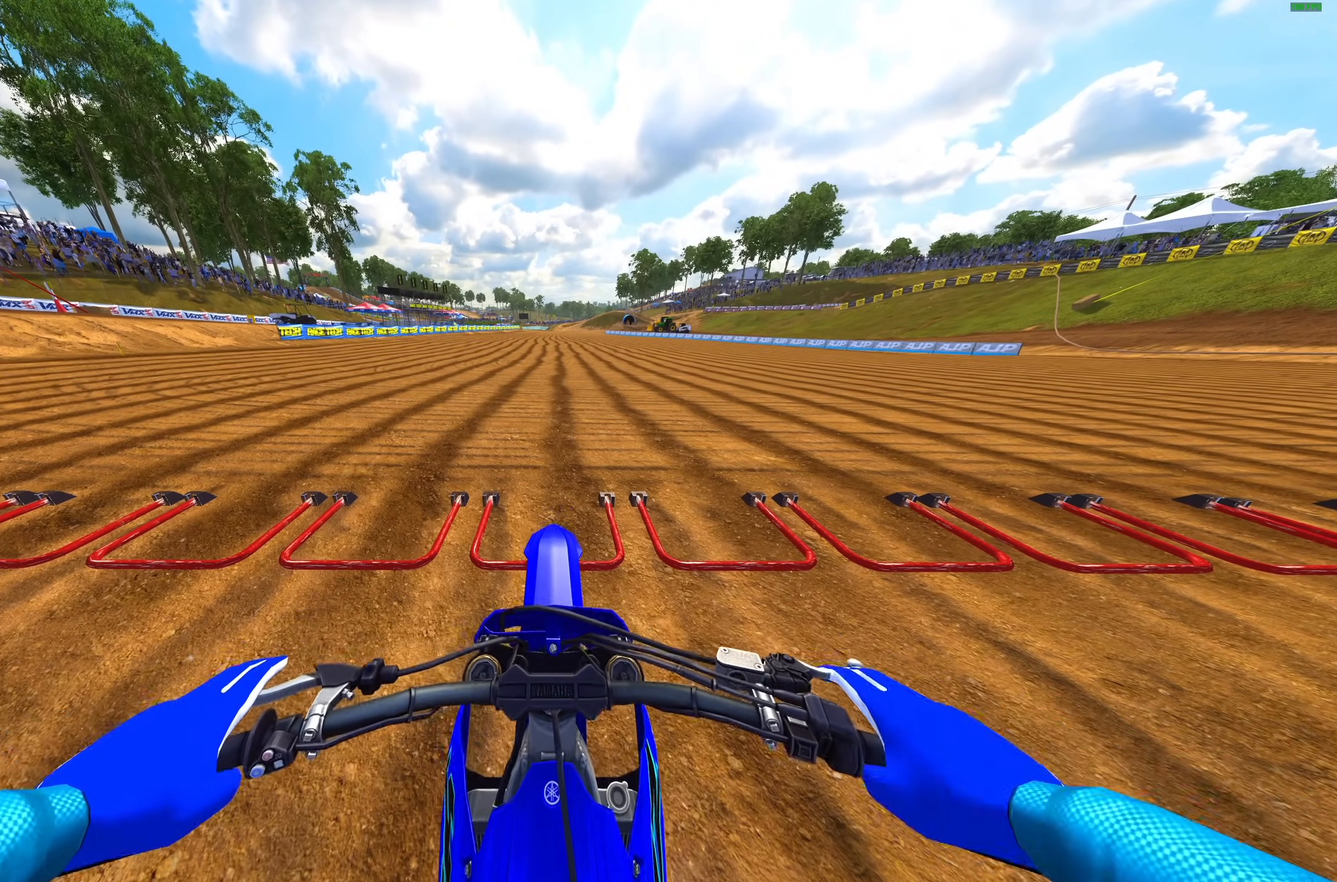
{"buttons": ["R2"], "left_stick": "center", "right_stick": "up", "events": [[267, "L1", "up"], [267, "R2", "down"]]}
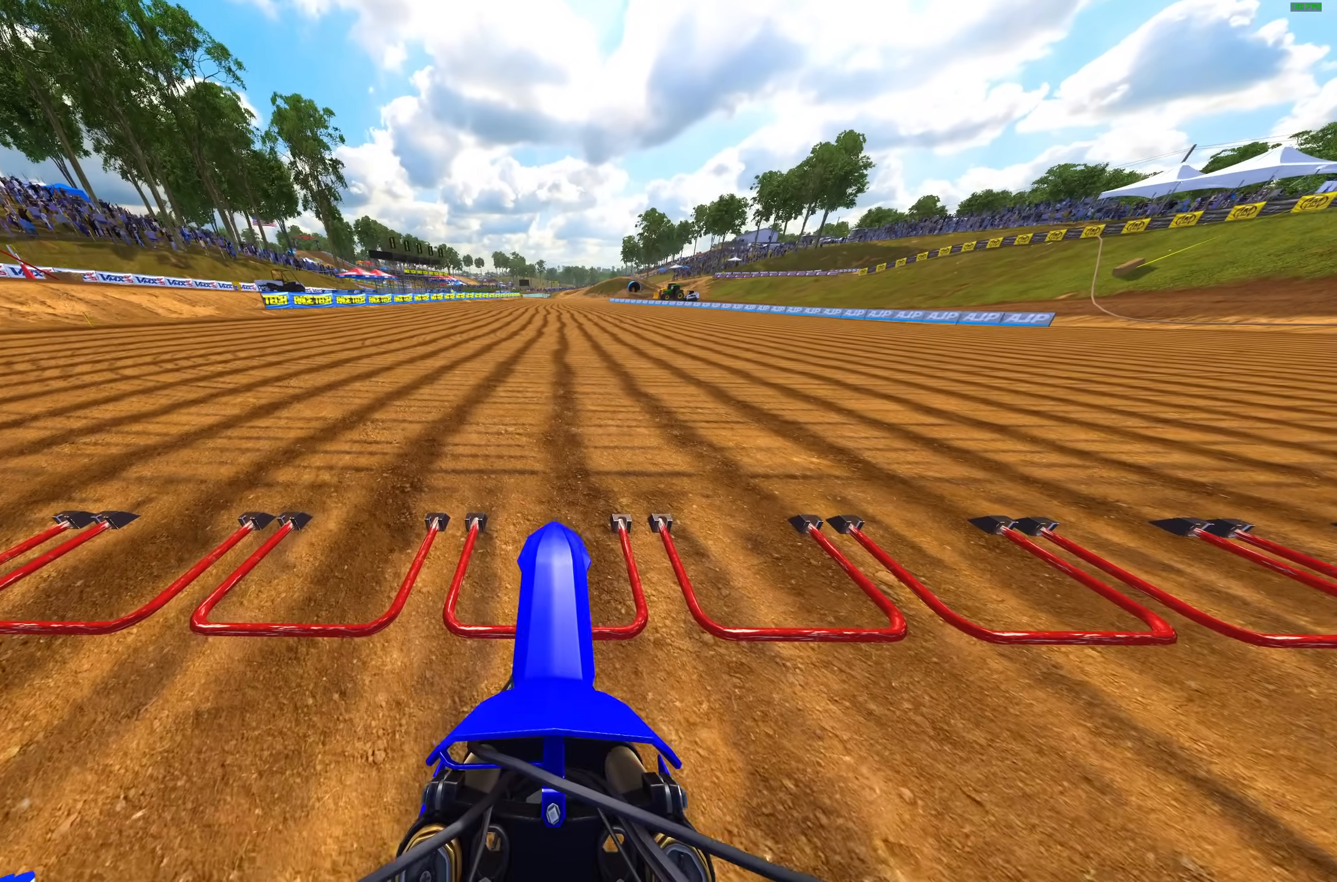
{"buttons": ["R2"], "left_stick": "center", "right_stick": "up", "events": []}
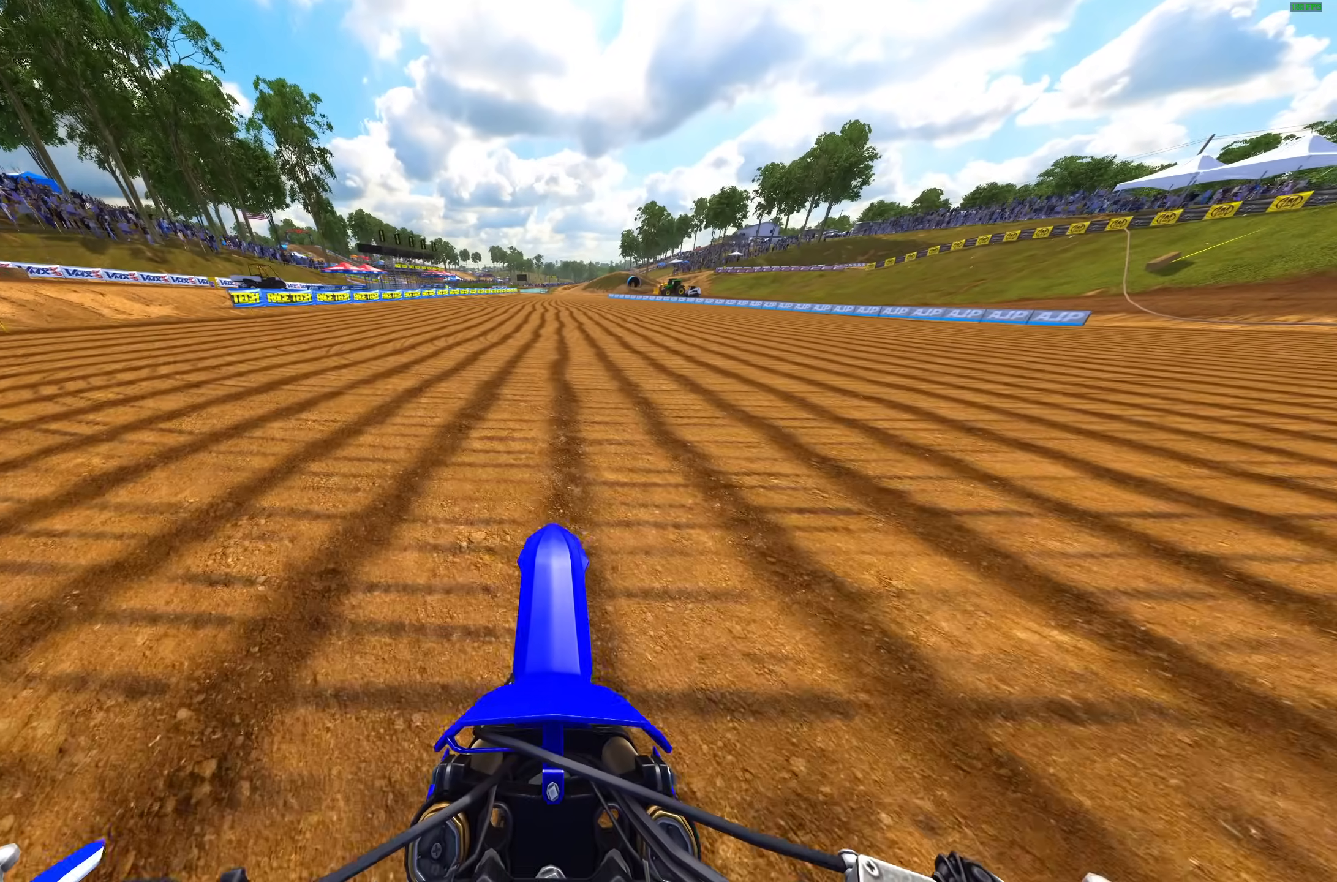
{"buttons": ["R2"], "left_stick": "center", "right_stick": "up", "events": []}
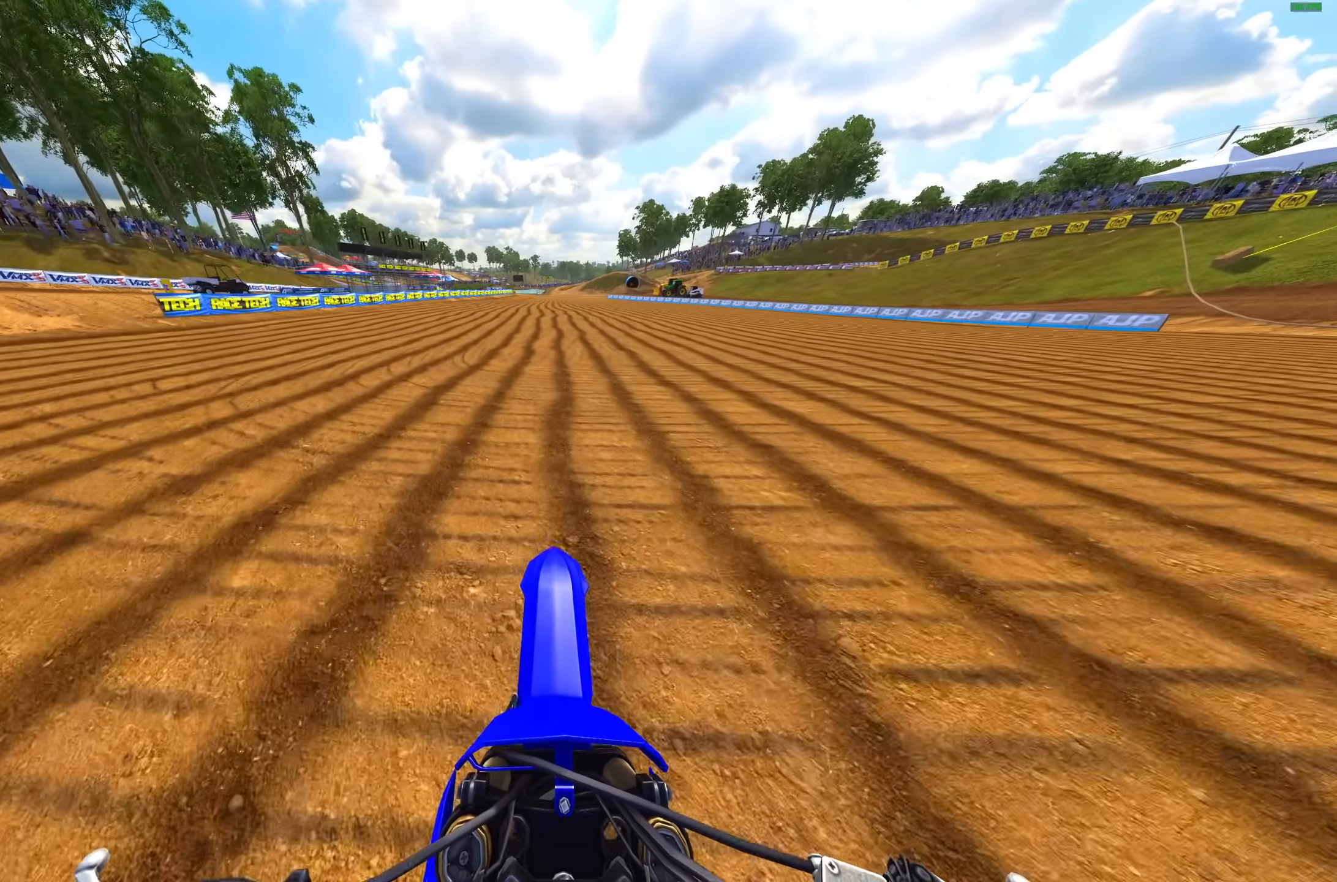
{"buttons": ["R2"], "left_stick": "center", "right_stick": "up-left", "events": [[167, "right_stick", "up-left"]]}
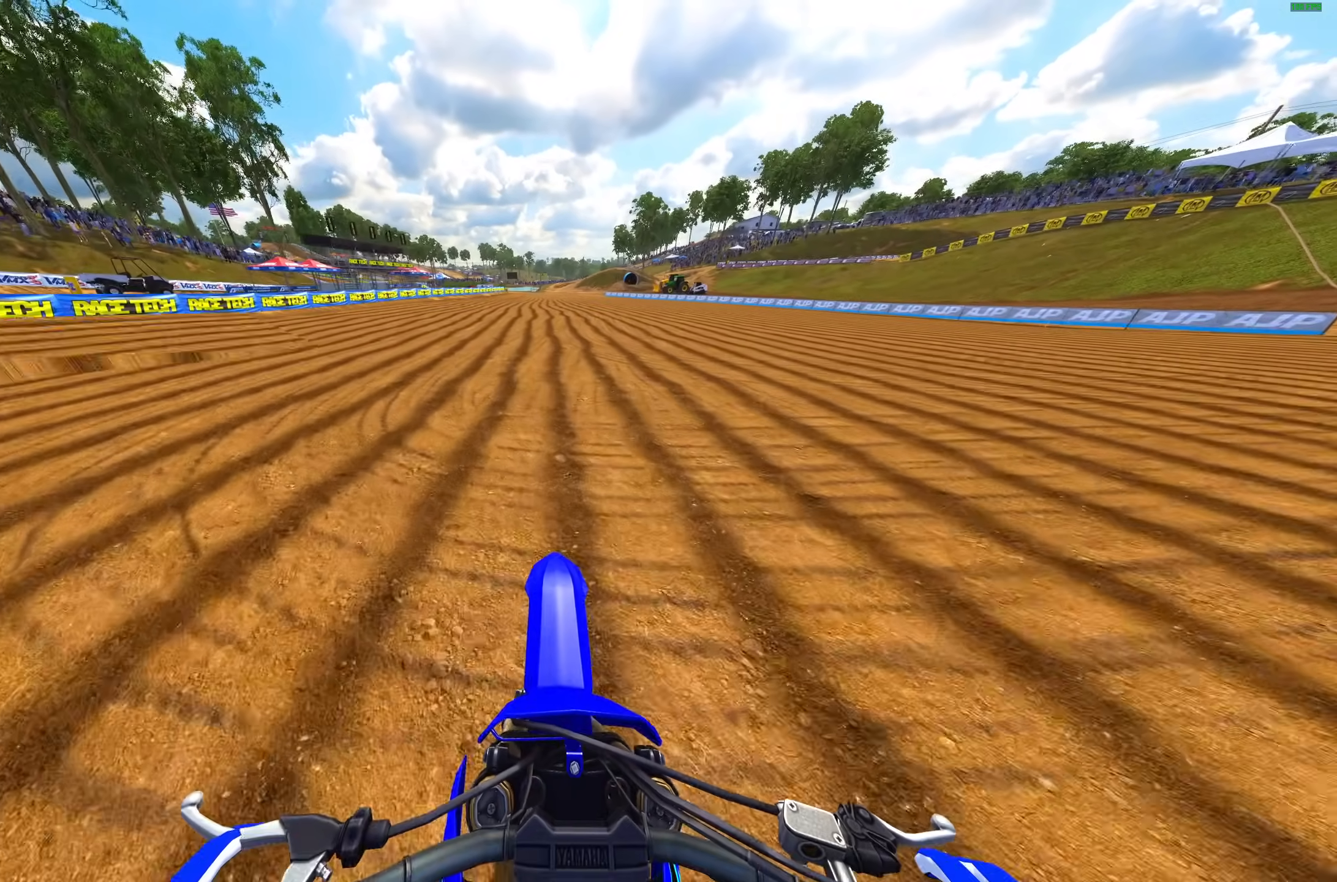
{"buttons": ["R2"], "left_stick": "right", "right_stick": "up-left", "events": [[417, "left_stick", "right"]]}
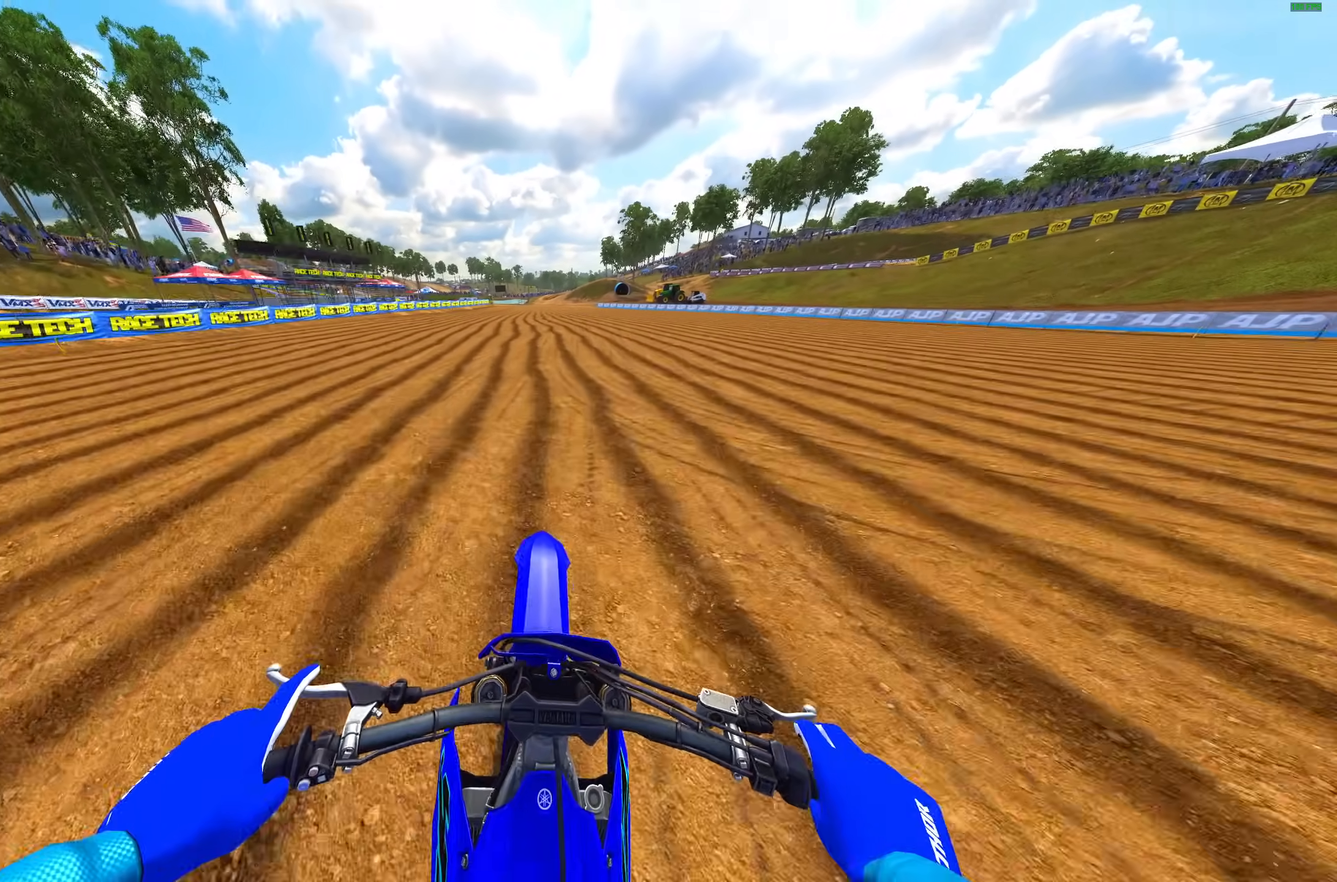
{"buttons": ["R2"], "left_stick": "center", "right_stick": "left", "events": [[83, "right_stick", "left"], [467, "left_stick", "center"]]}
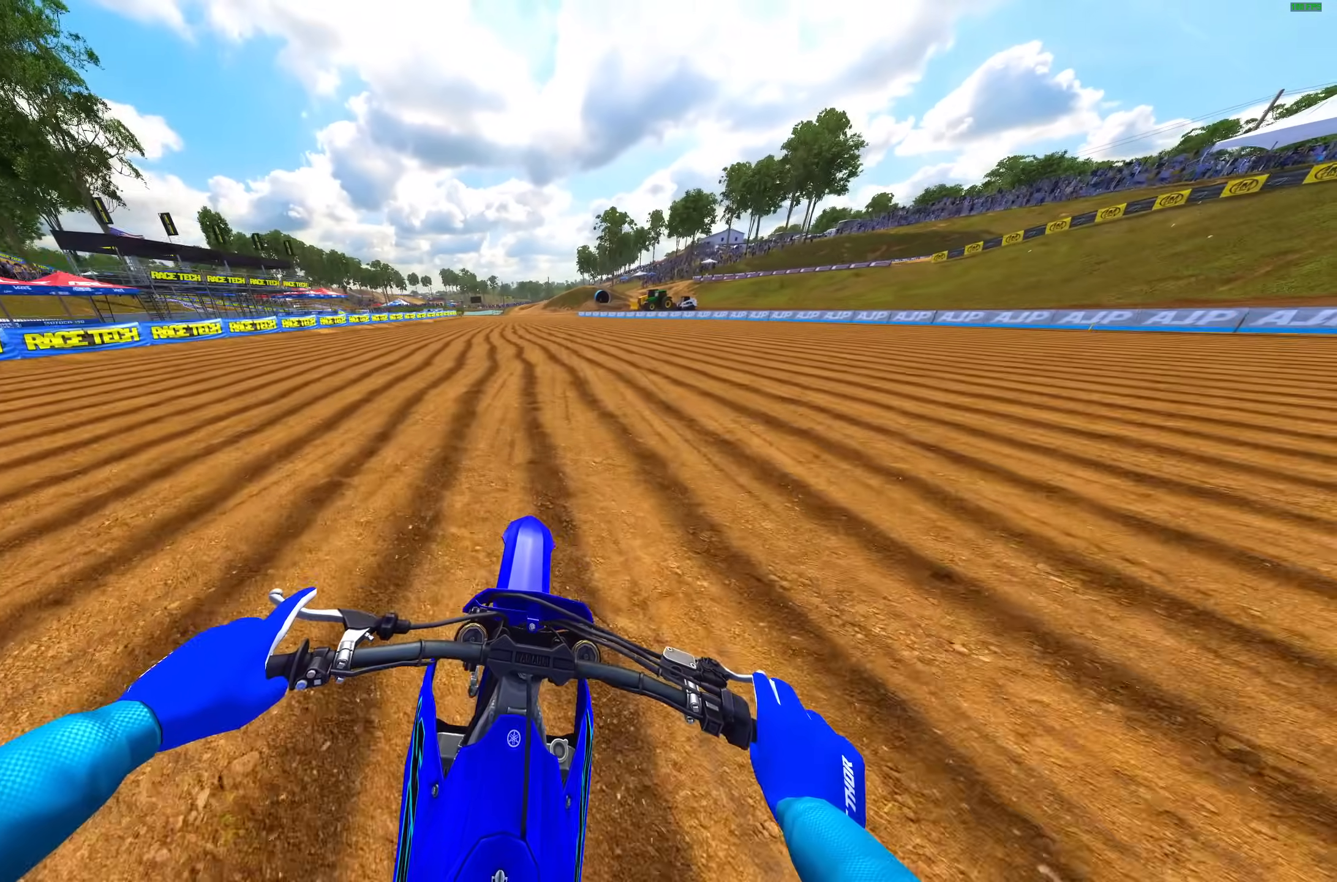
{"buttons": ["R2"], "left_stick": "left", "right_stick": "center", "events": [[233, "right_stick", "center"], [333, "left_stick", "down-left"], [383, "left_stick", "left"]]}
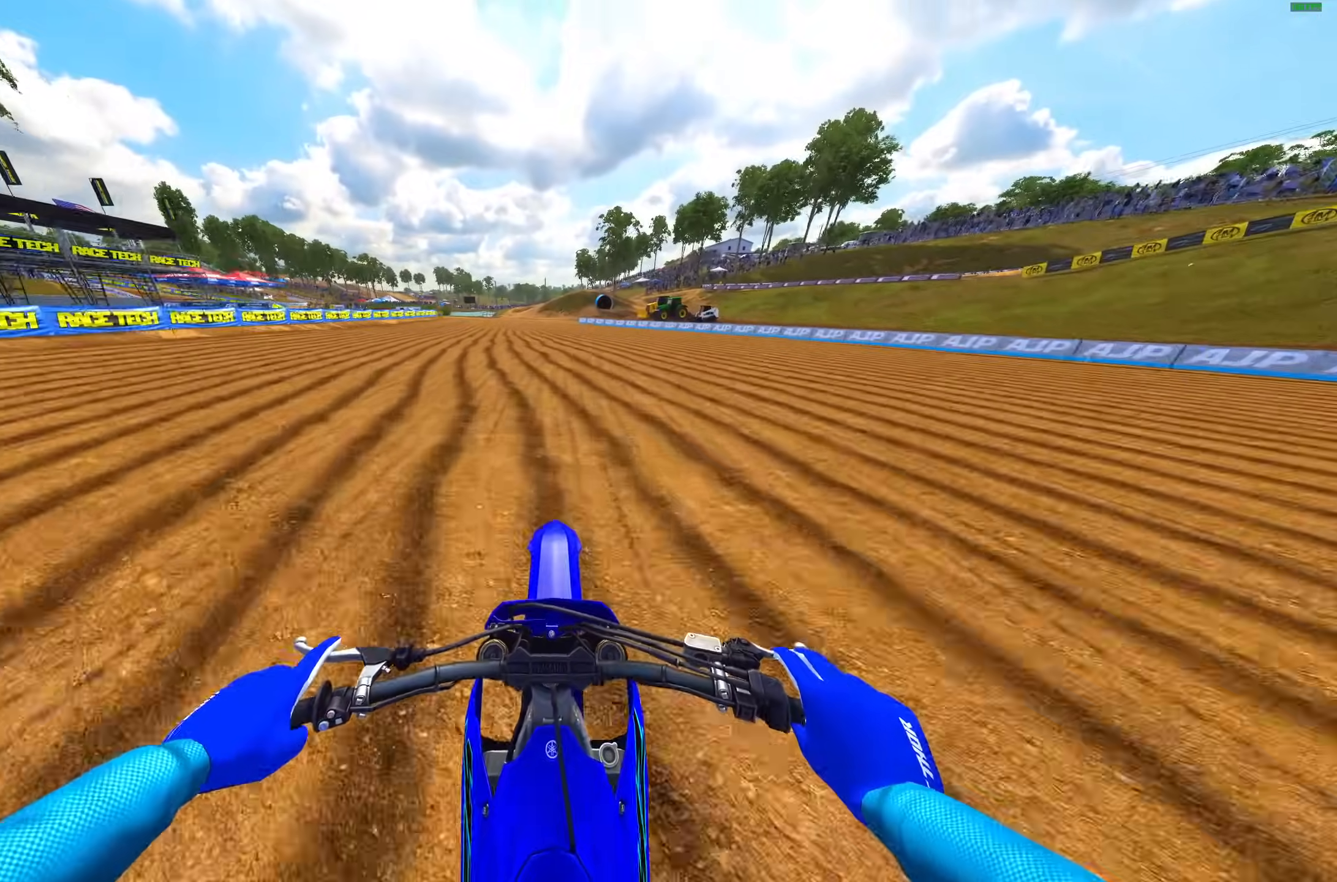
{"buttons": ["R2"], "left_stick": "up-left", "right_stick": "up-right", "events": [[117, "right_stick", "up-right"], [283, "left_stick", "up-left"]]}
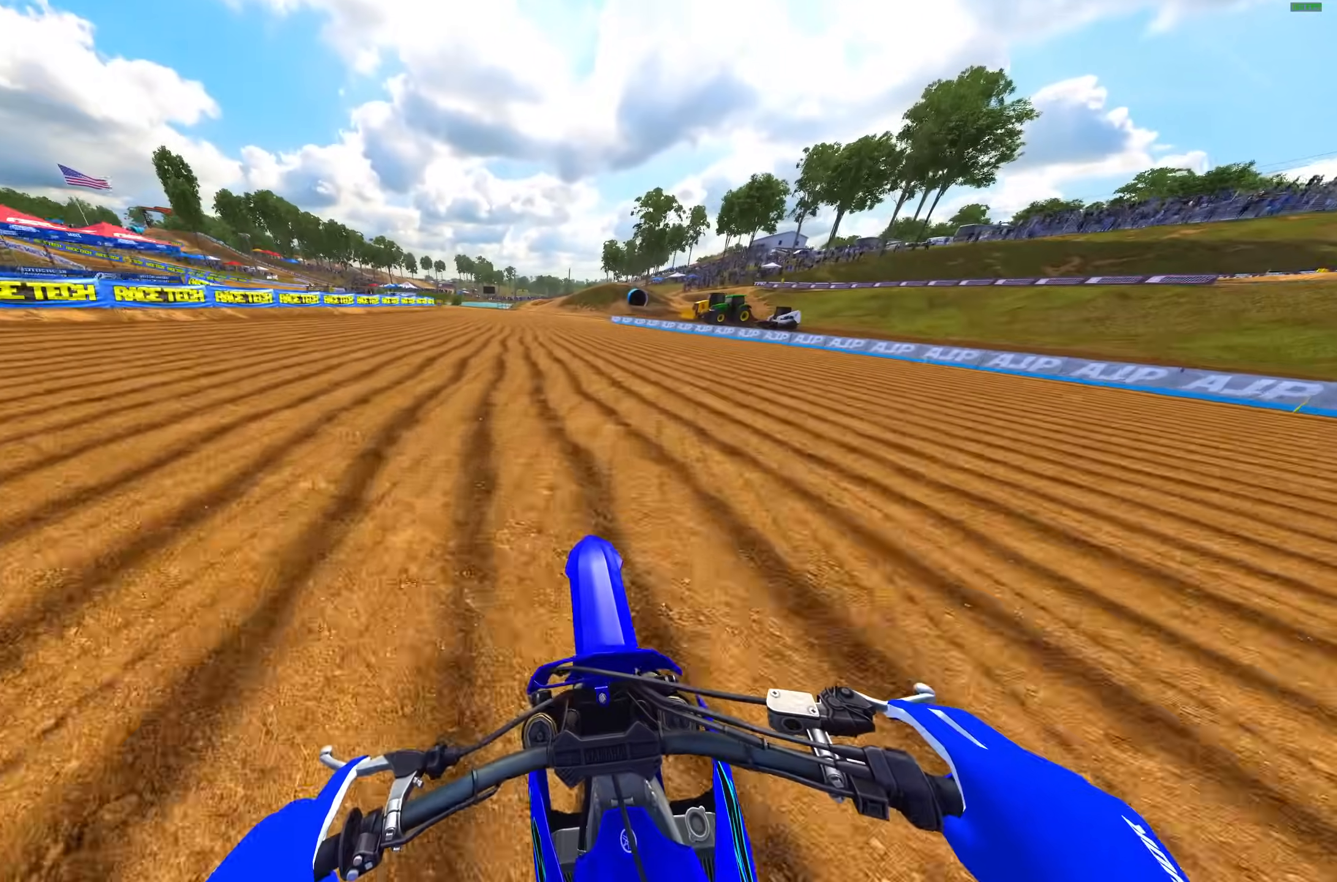
{"buttons": ["R2"], "left_stick": "up-left", "right_stick": "up-right", "events": []}
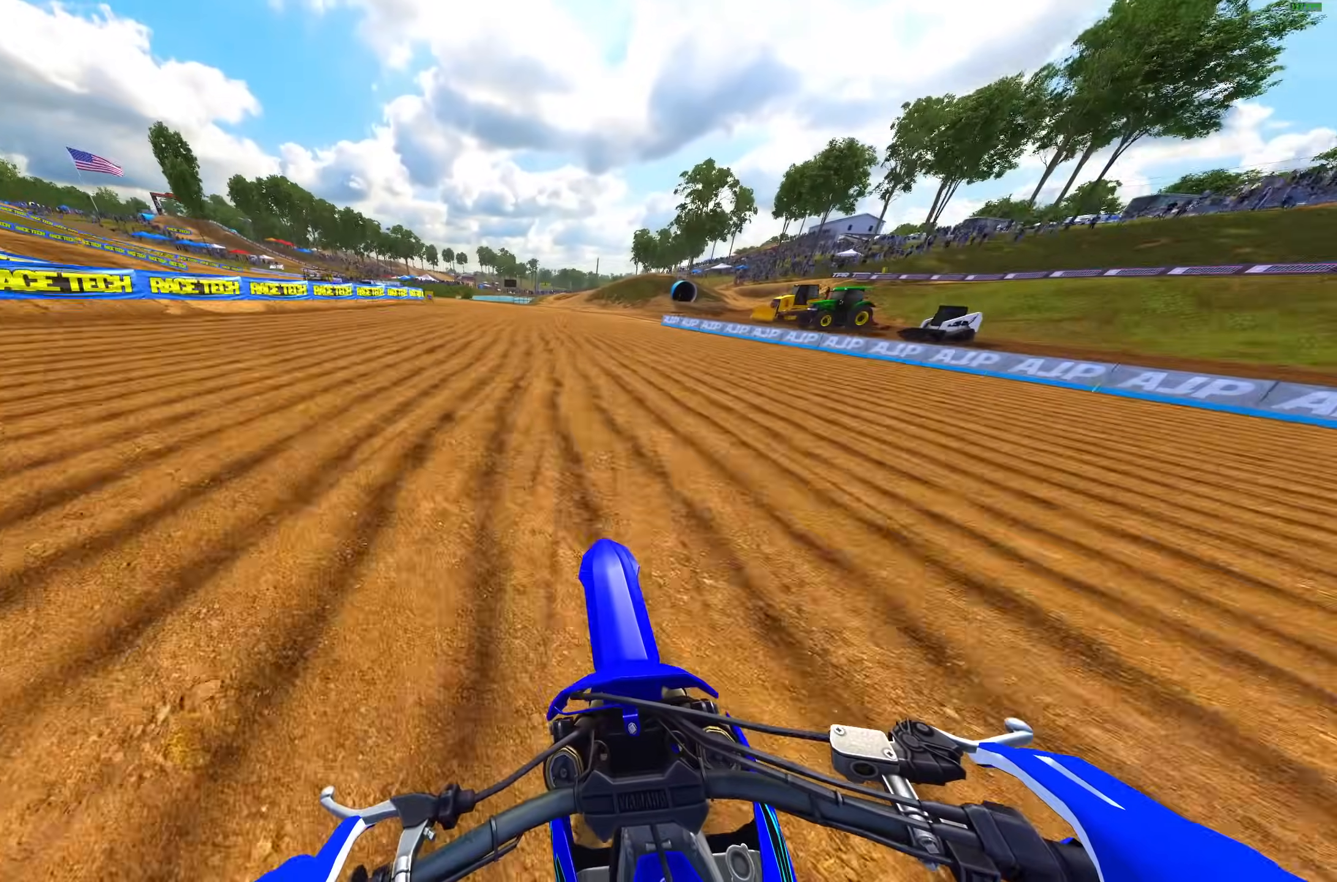
{"buttons": ["R2"], "left_stick": "up-left", "right_stick": "up-right", "events": []}
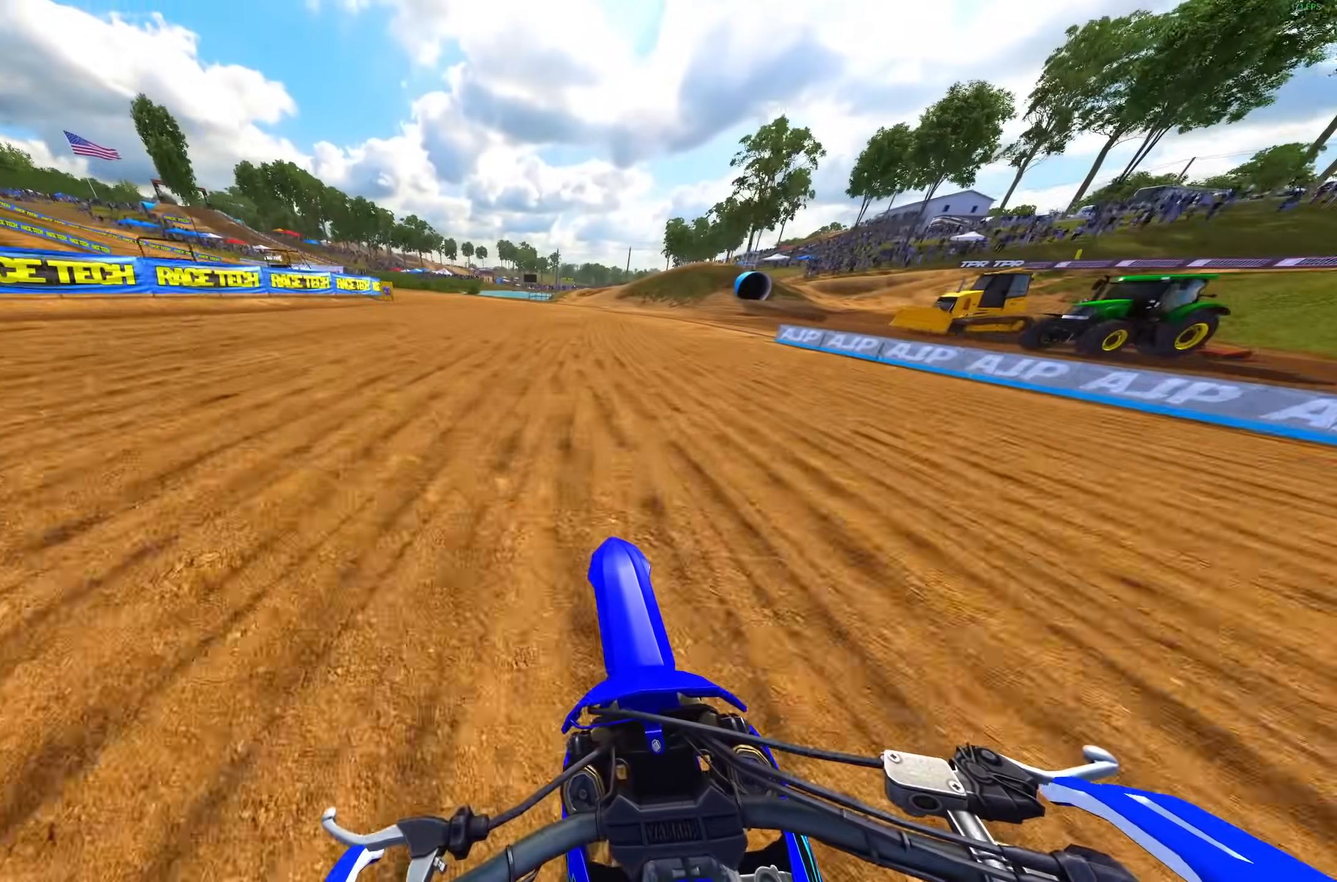
{"buttons": ["L2"], "left_stick": "left", "right_stick": "right", "events": [[17, "right_stick", "center"], [33, "R2", "up"], [50, "L2", "down"], [167, "right_stick", "right"], [300, "L3", "down"], [300, "left_stick", "left"], [417, "L3", "up"], [433, "L2", "up"], [483, "L2", "down"]]}
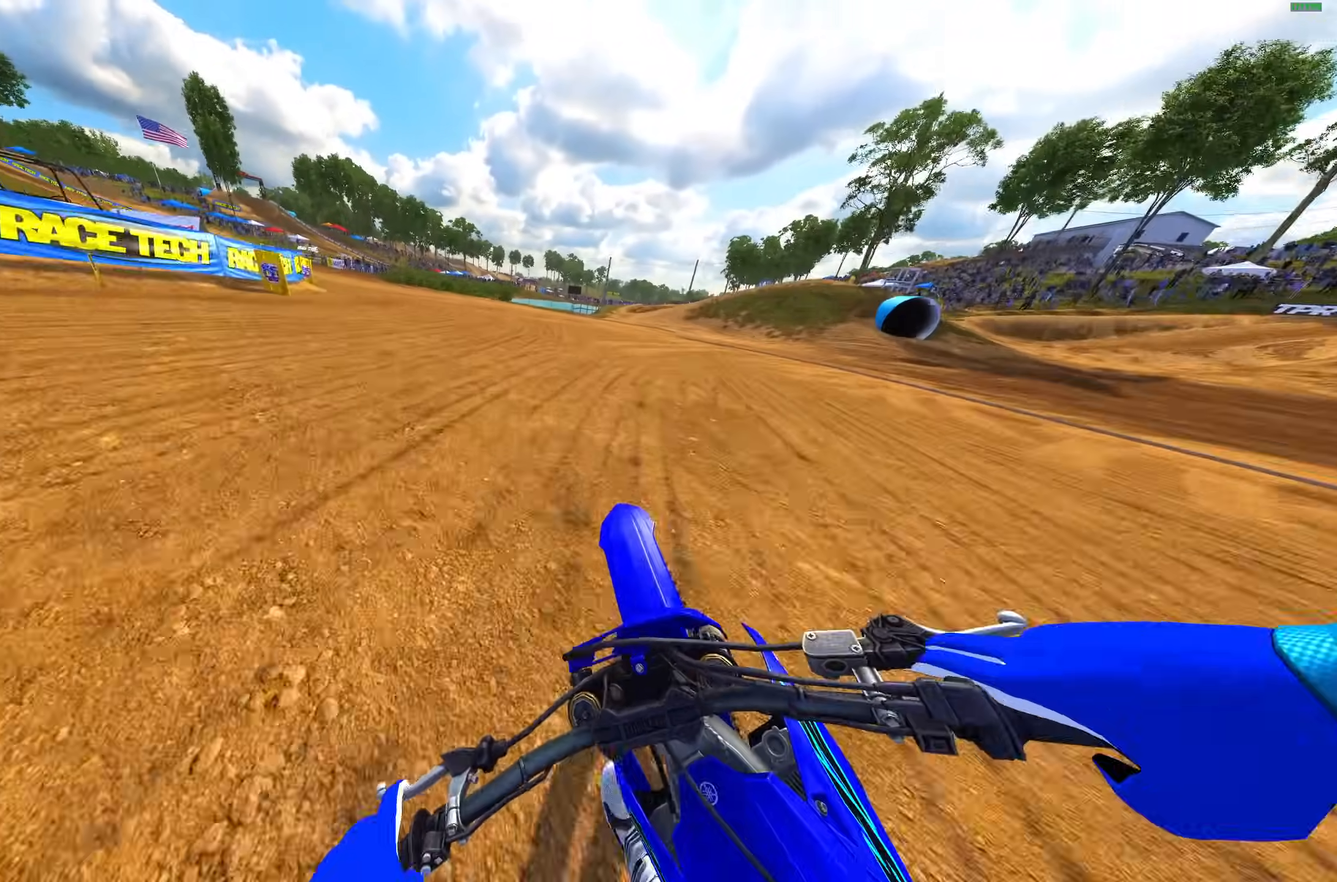
{"buttons": ["L2"], "left_stick": "left", "right_stick": "right", "events": []}
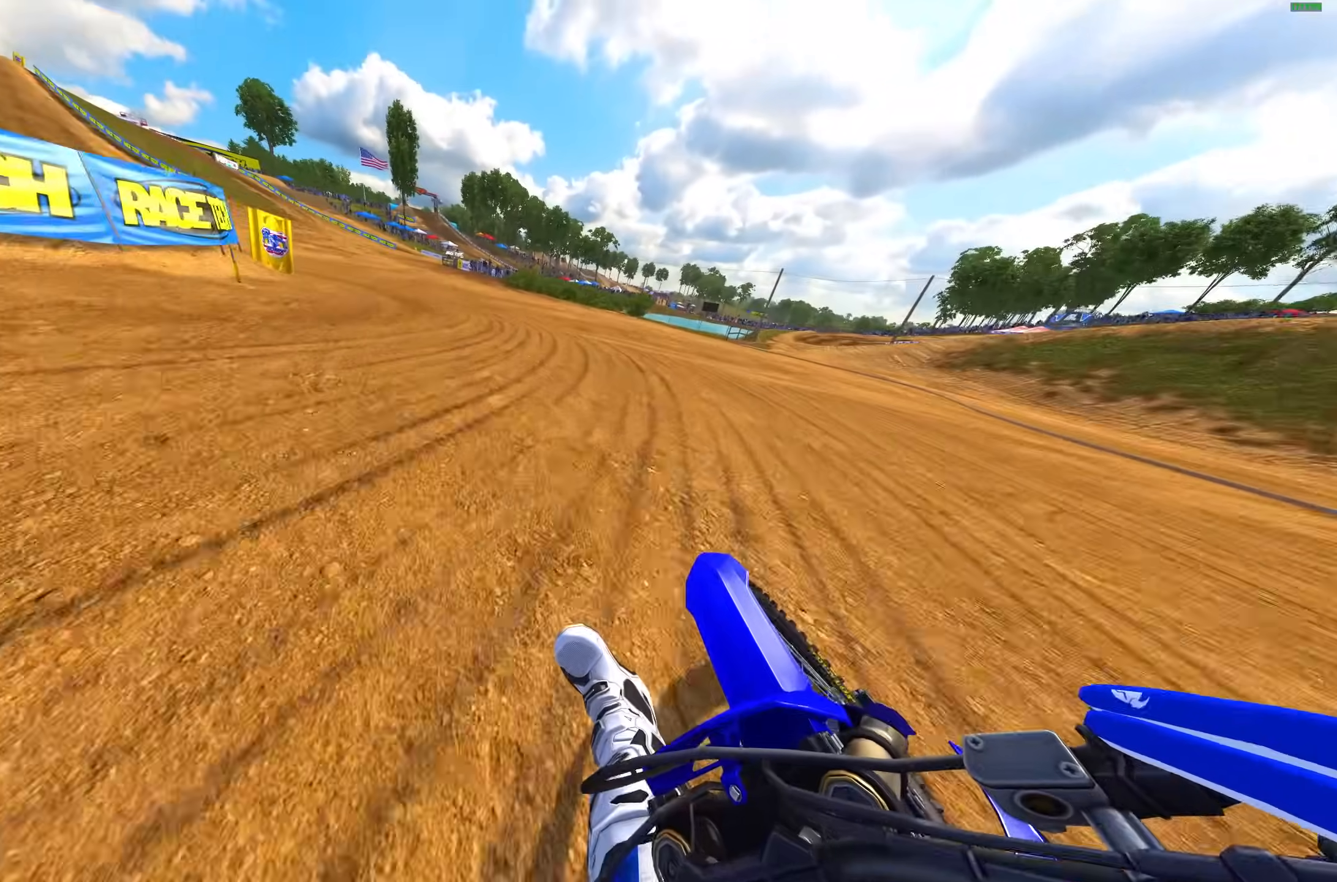
{"buttons": ["L2", "R2"], "left_stick": "left", "right_stick": "up-right", "events": [[233, "right_stick", "up-right"], [450, "R2", "down"]]}
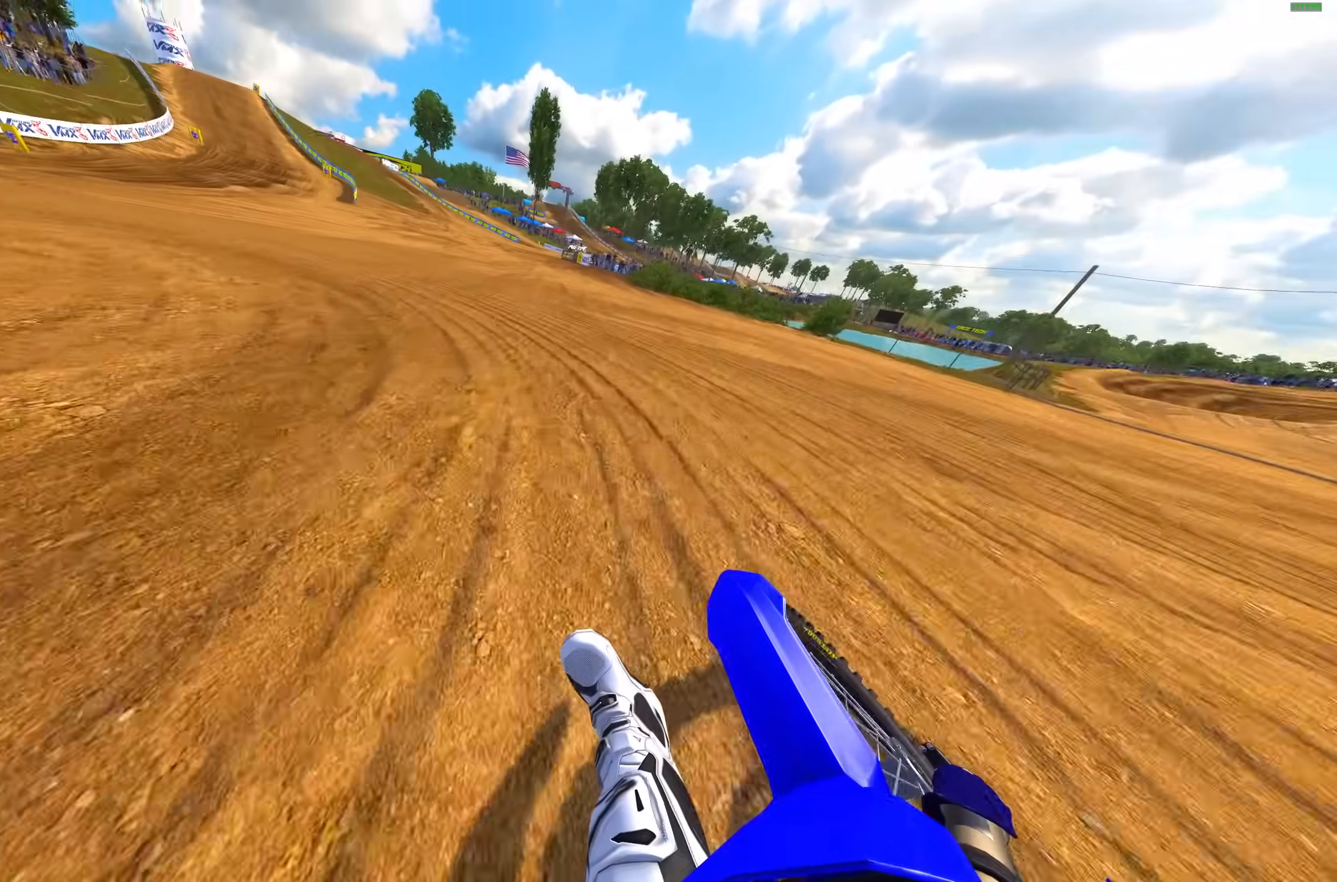
{"buttons": ["L2", "R2"], "left_stick": "left", "right_stick": "up-right", "events": []}
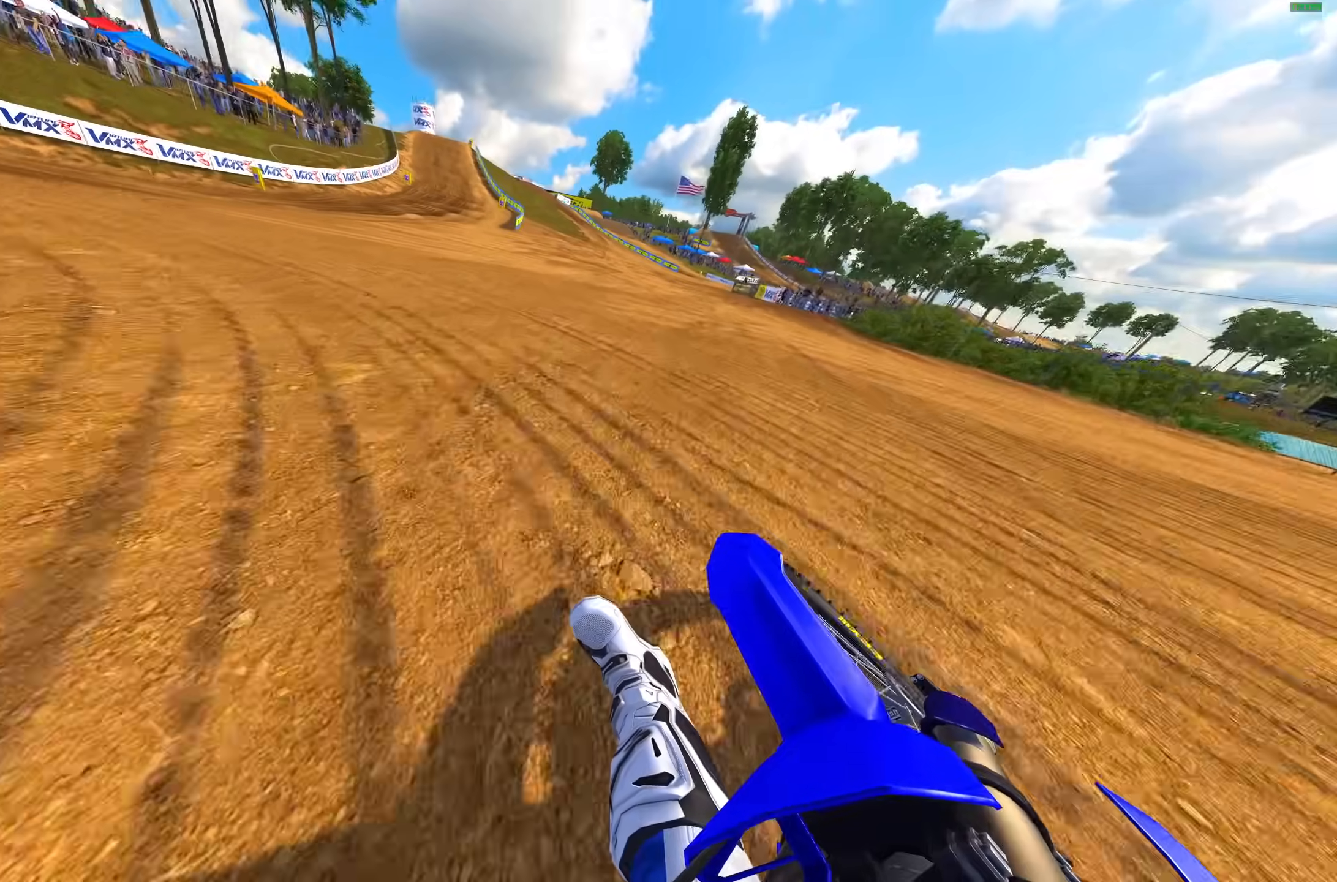
{"buttons": ["R2"], "left_stick": "left", "right_stick": "up-right", "events": [[300, "L2", "up"]]}
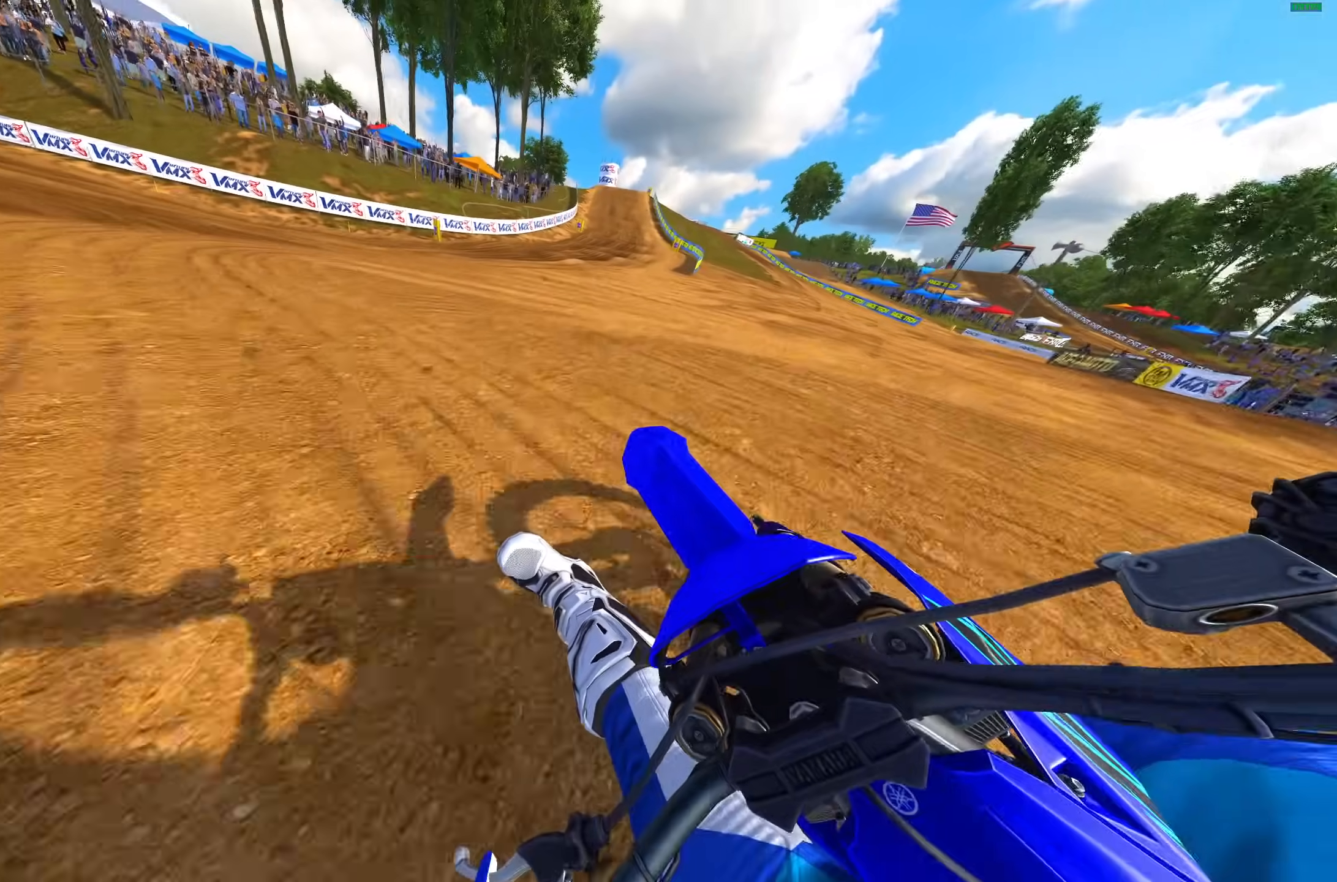
{"buttons": ["R2"], "left_stick": "left", "right_stick": "up", "events": [[50, "right_stick", "up"]]}
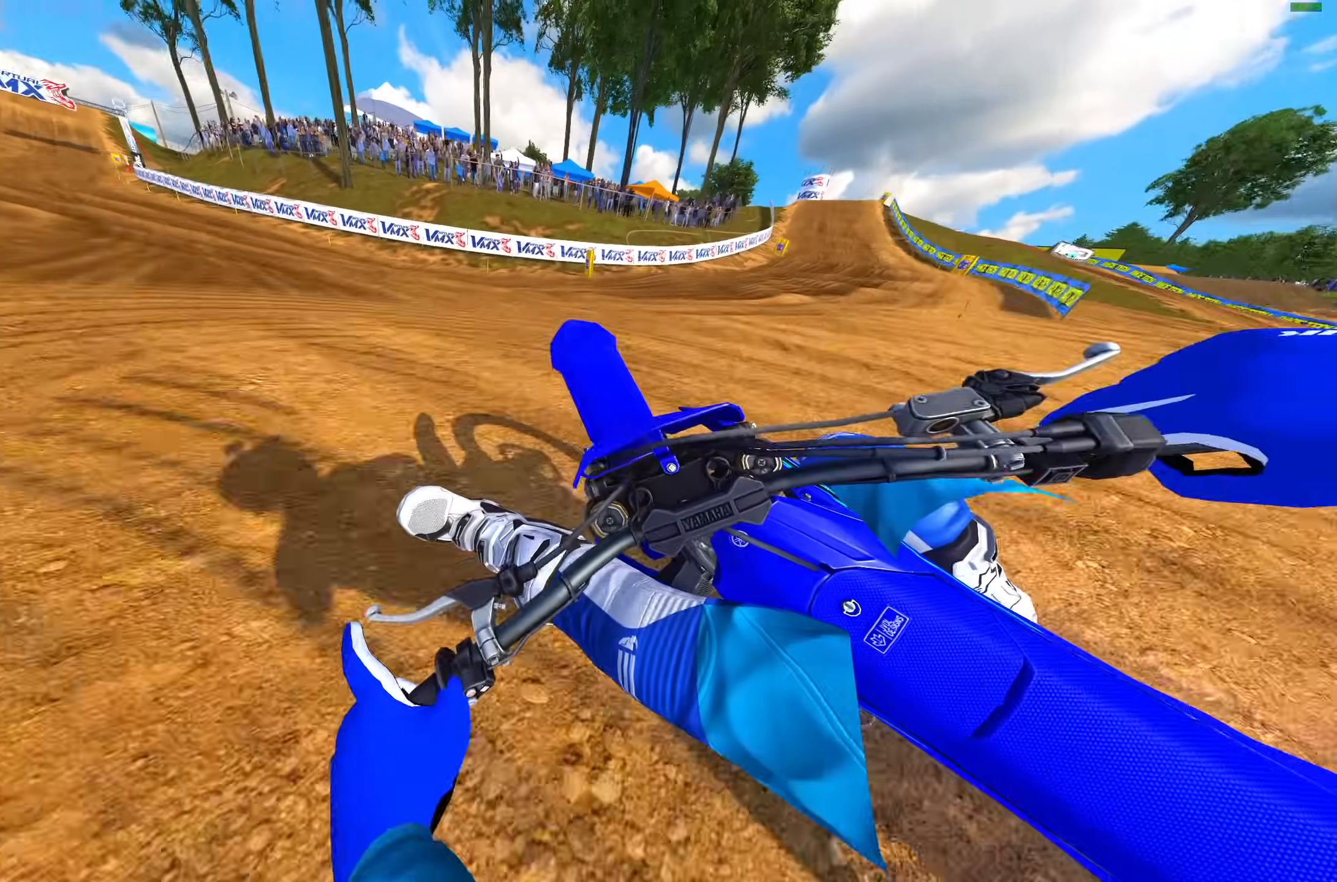
{"buttons": ["R2"], "left_stick": "left", "right_stick": "up", "events": []}
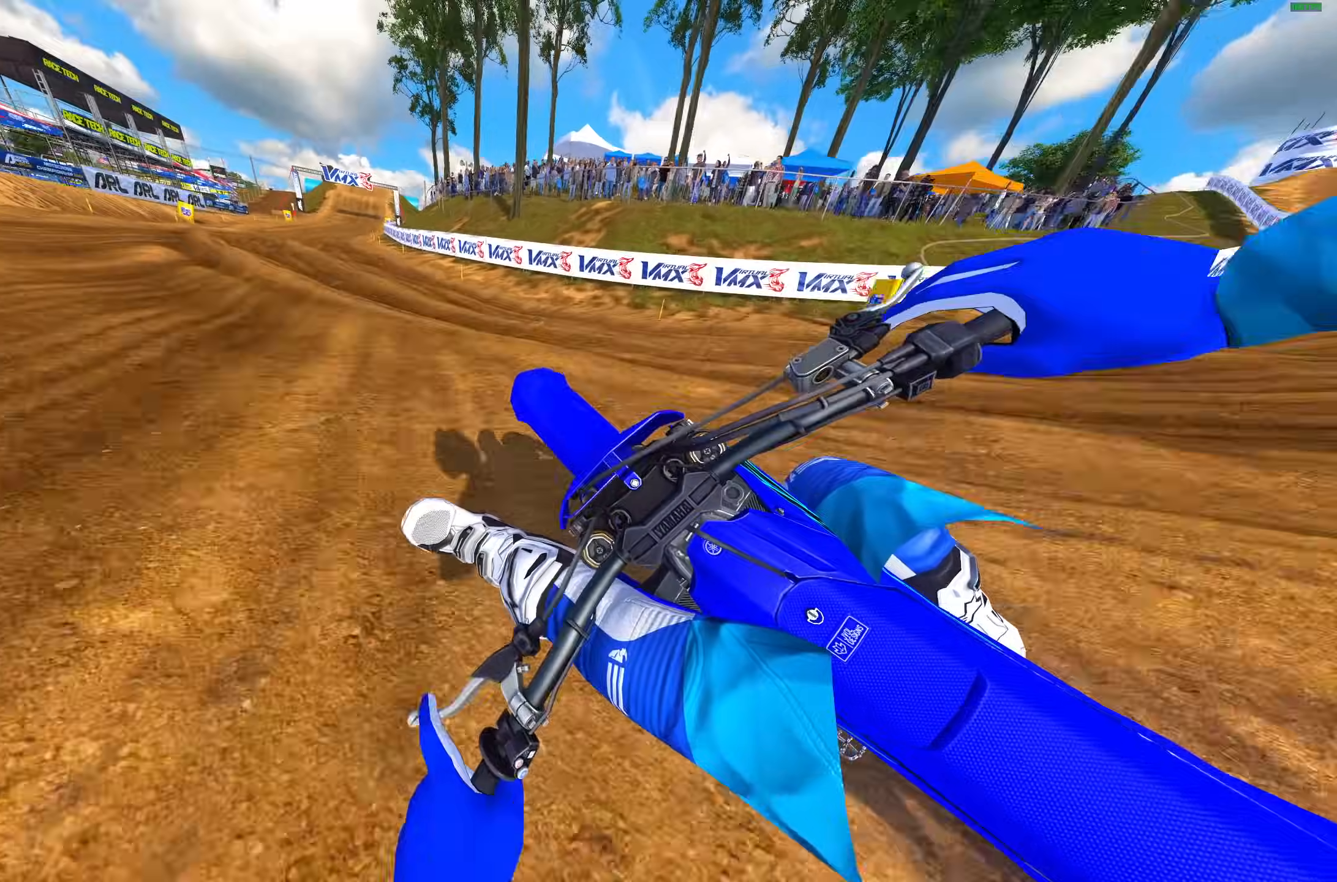
{"buttons": ["R2"], "left_stick": "center", "right_stick": "right", "events": [[267, "right_stick", "right"], [333, "left_stick", "center"]]}
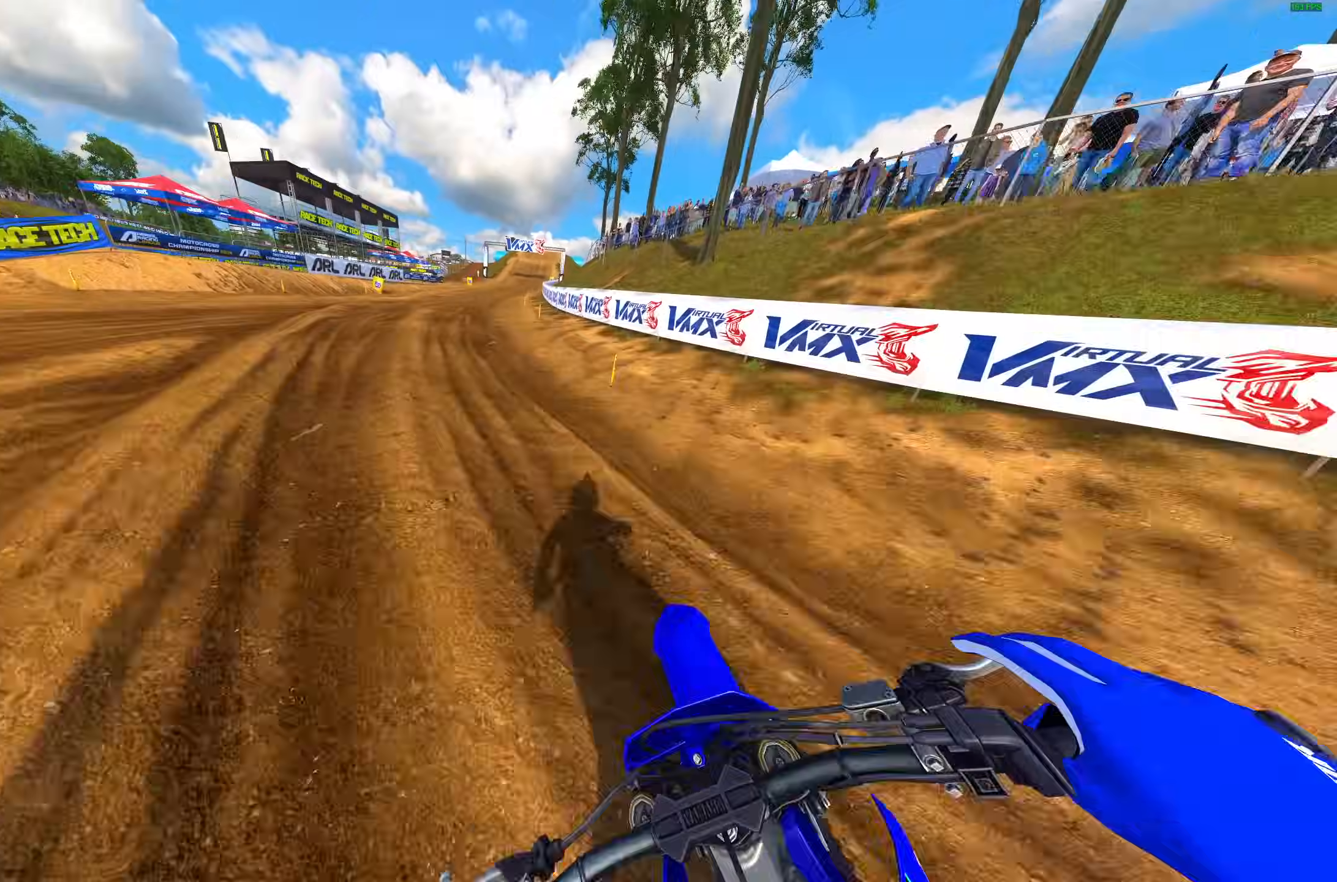
{"buttons": ["R2"], "left_stick": "center", "right_stick": "right", "events": [[50, "right_stick", "up-right"], [150, "left_stick", "left"], [350, "left_stick", "center"], [350, "right_stick", "right"]]}
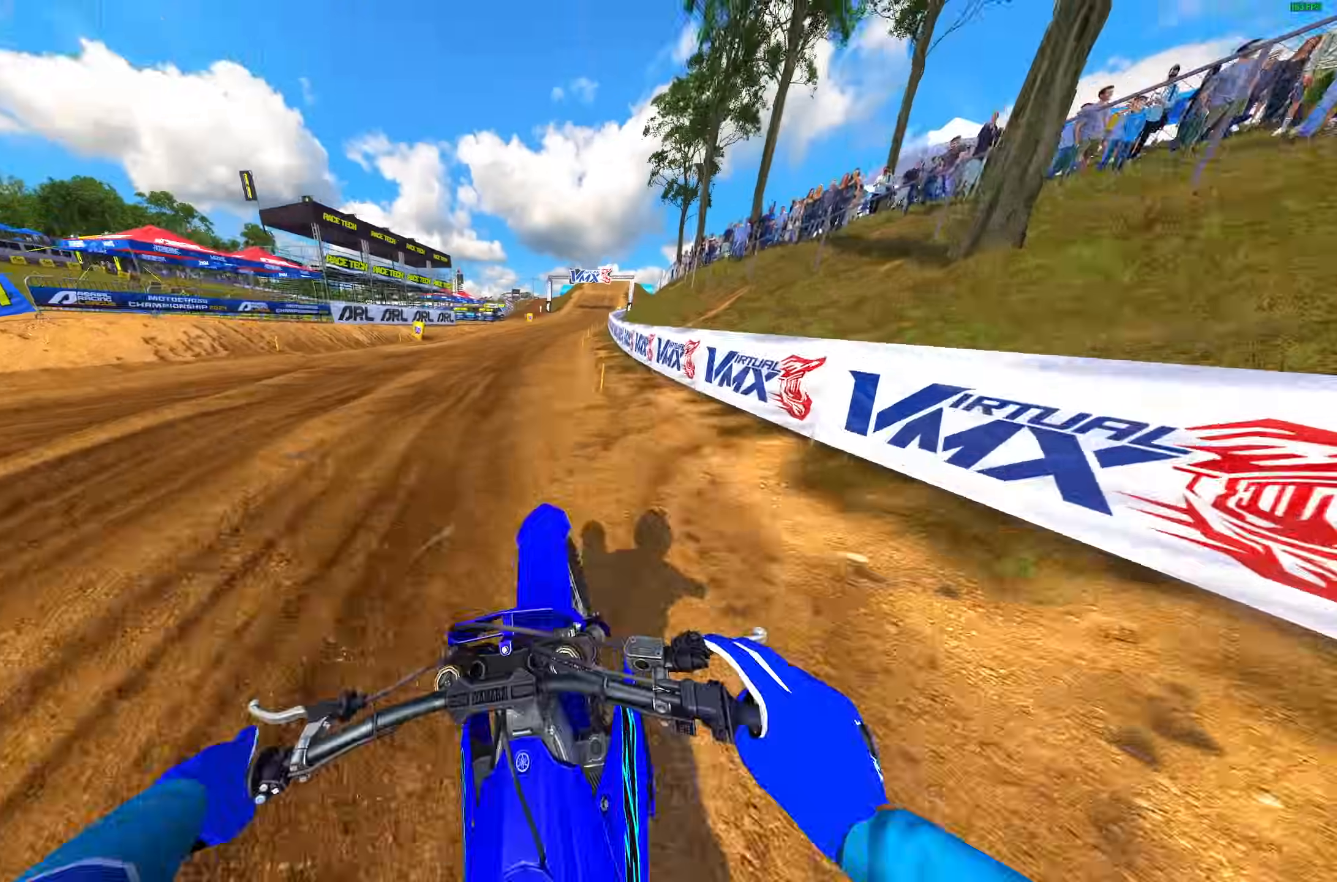
{"buttons": [], "left_stick": "center", "right_stick": "down-left", "events": [[17, "R2", "up"], [17, "right_stick", "down-left"]]}
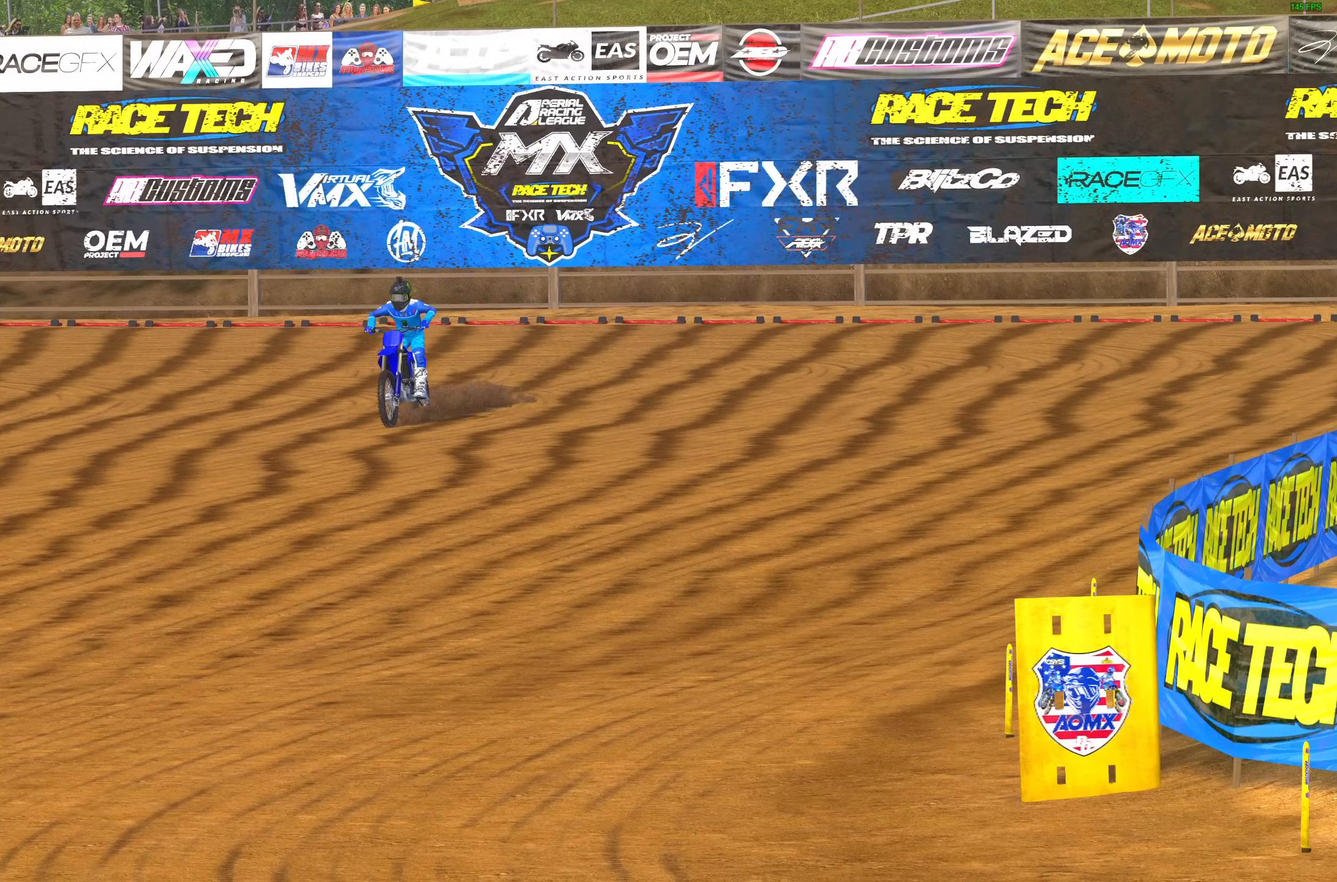
{"buttons": ["L2"], "left_stick": "center", "right_stick": "down-left", "events": [[383, "L2", "down"]]}
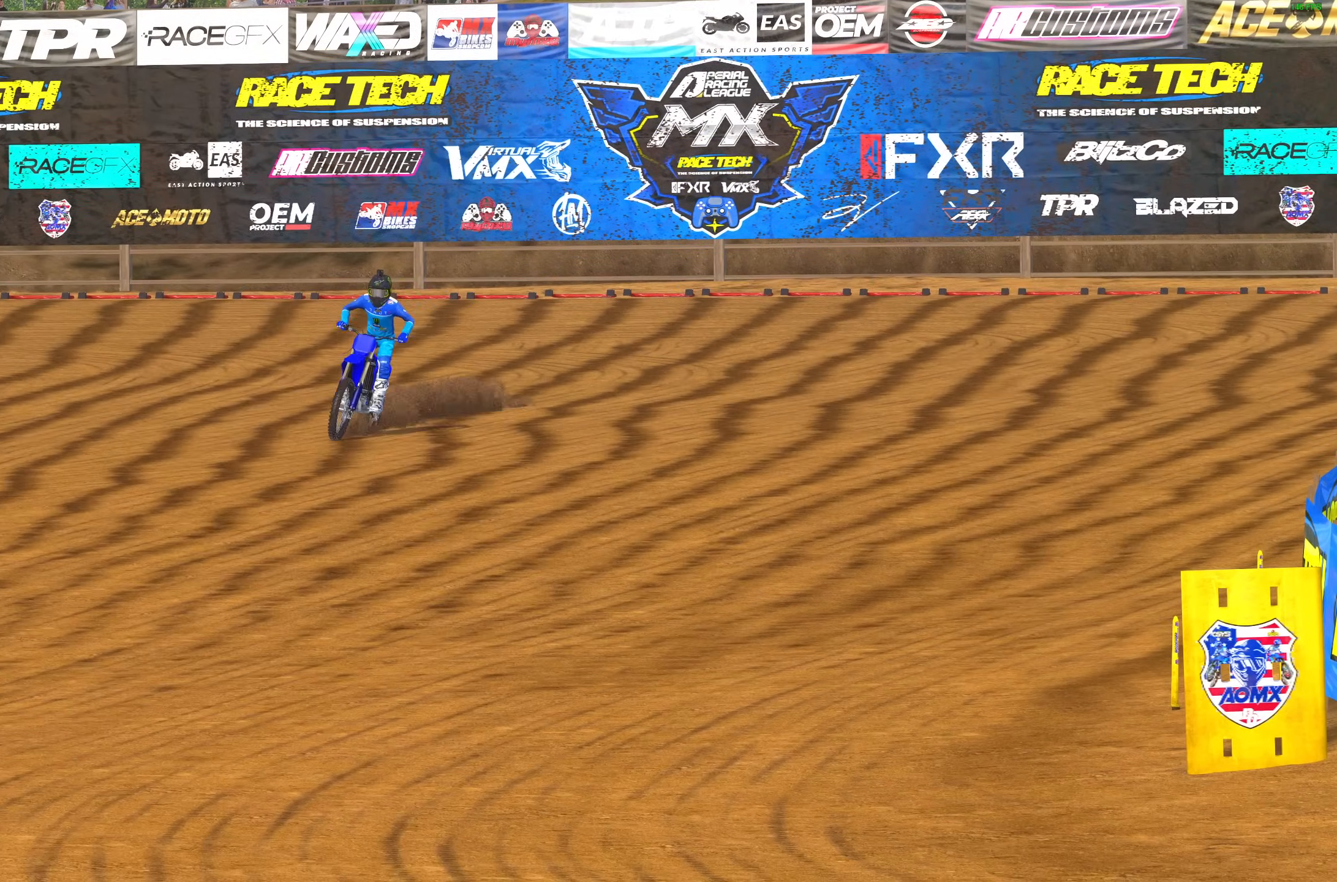
{"buttons": ["L2"], "left_stick": "center", "right_stick": "down-left", "events": []}
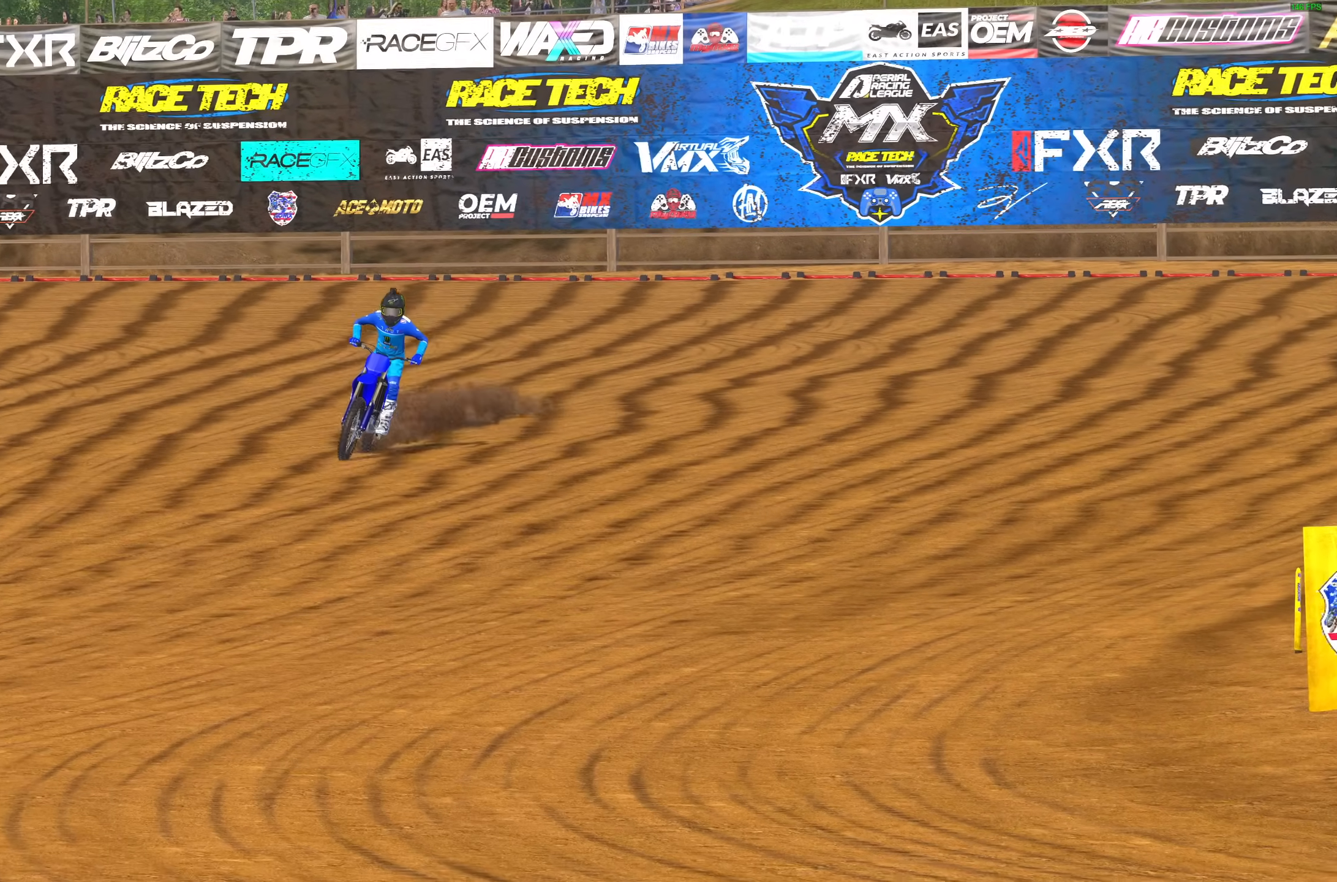
{"buttons": ["L2"], "left_stick": "center", "right_stick": "down-left", "events": []}
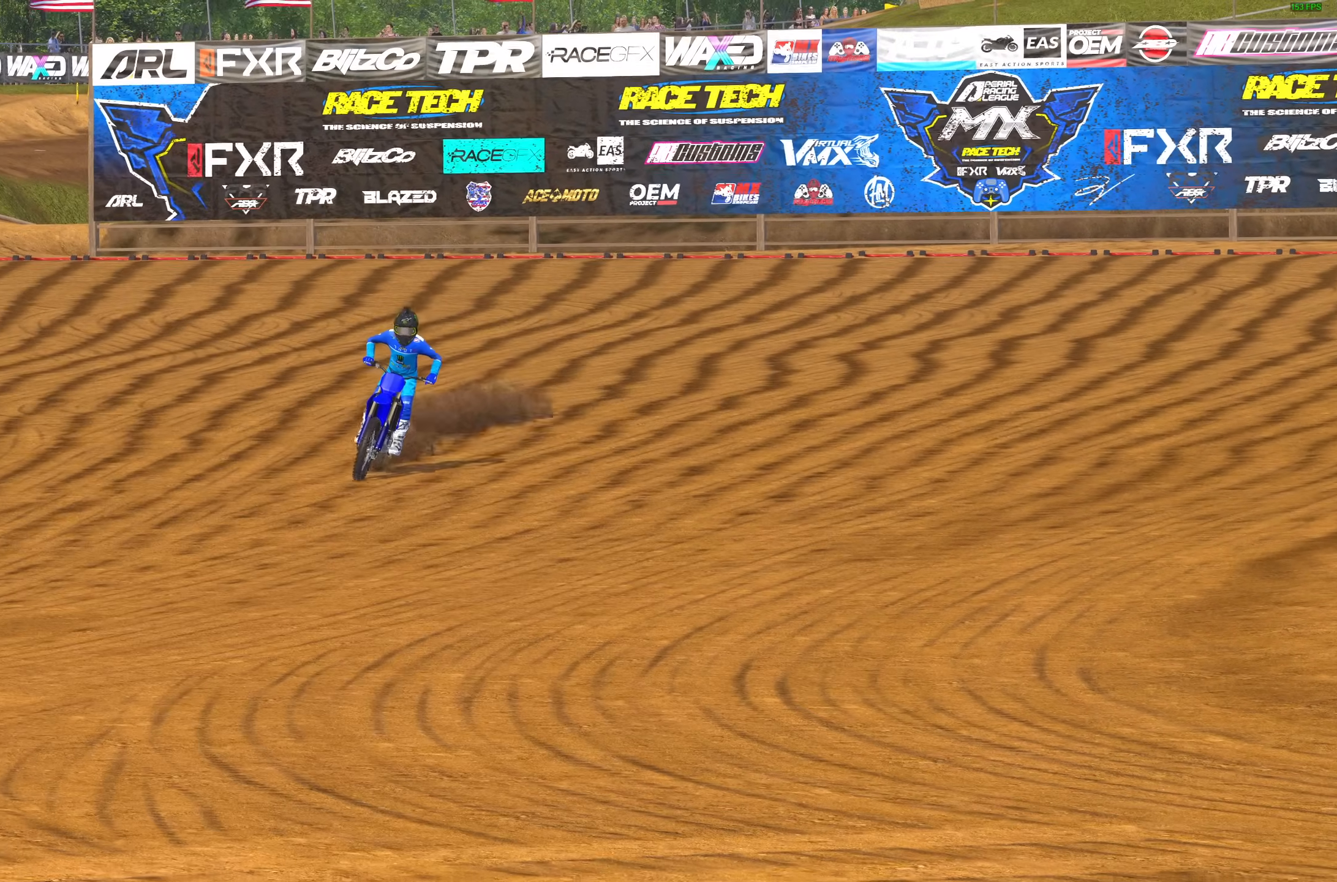
{"buttons": ["L2"], "left_stick": "center", "right_stick": "down-left", "events": []}